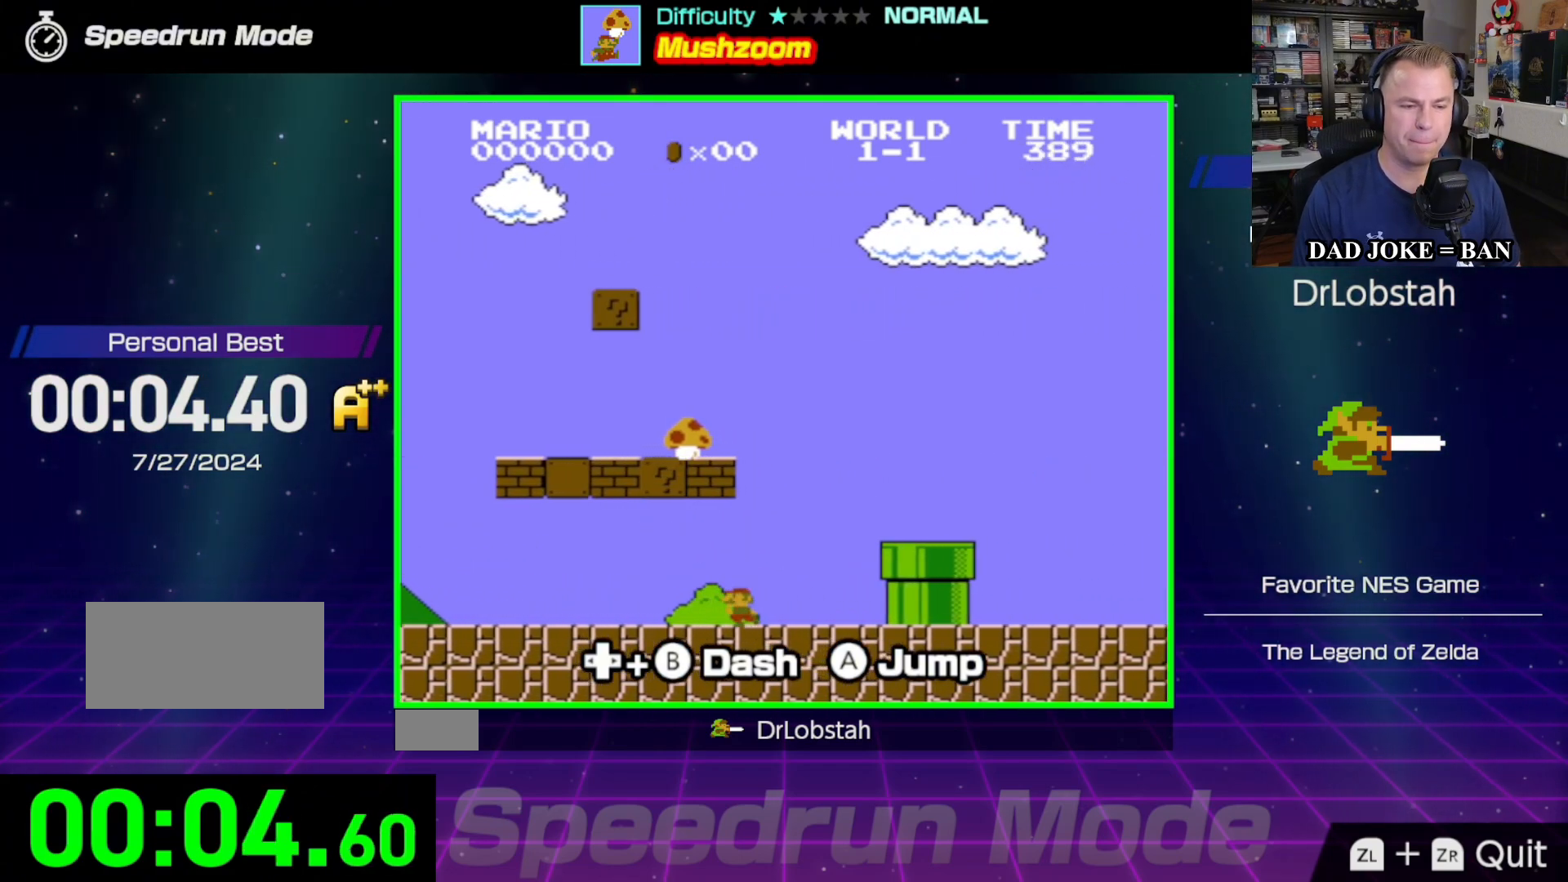
Gameplay with a controller (Nintendo layout); each line is a JSON object with the inputs held at the frame after it. "events" lists button and stick changes between this image and that frame as [ms after this image, input, new state], when the widget could be followed in between. Not read: L3 R3.
{"buttons": ["DPAD_RIGHT"], "events": [[50, "A", "down"], [400, "DPAD_LEFT", "up"], [433, "A", "up"], [450, "DPAD_RIGHT", "down"]]}
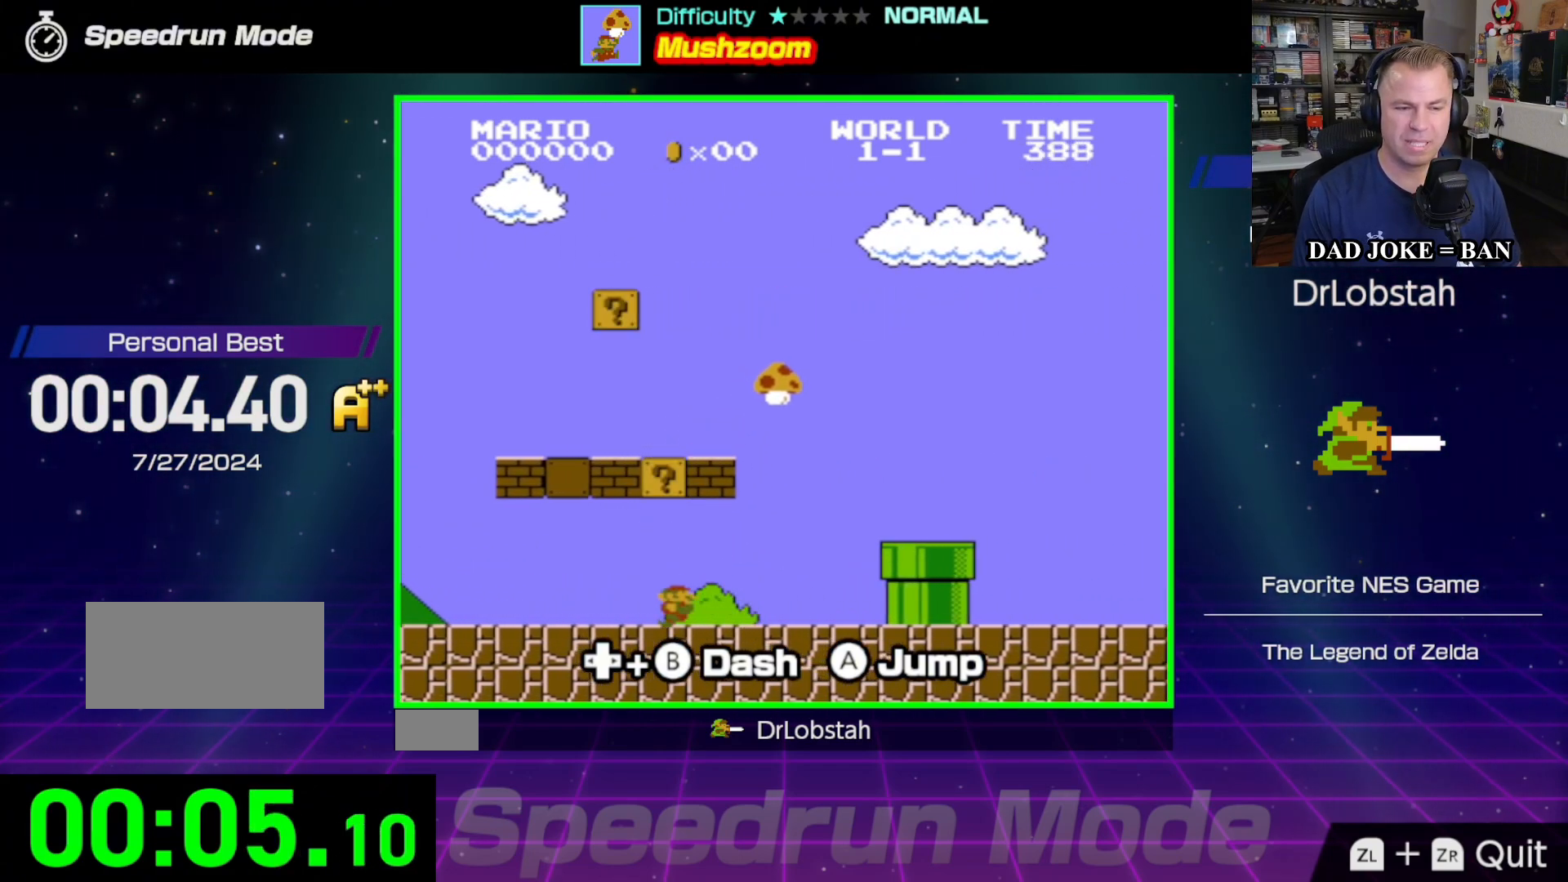
{"buttons": ["B", "DPAD_RIGHT"], "events": [[217, "B", "down"]]}
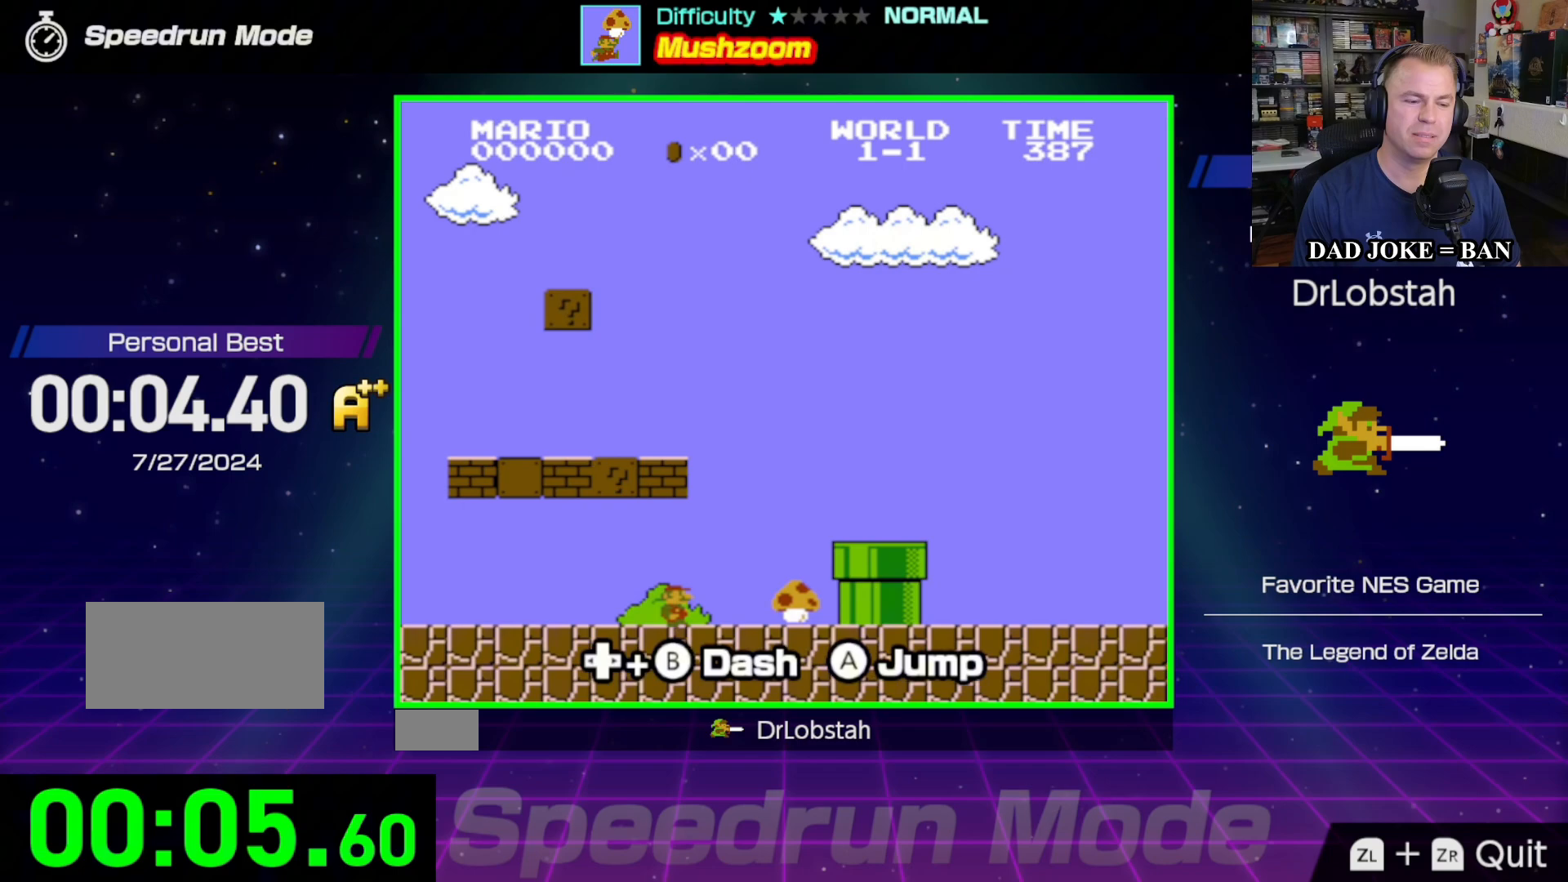
{"buttons": [], "events": [[350, "B", "up"], [367, "DPAD_RIGHT", "up"]]}
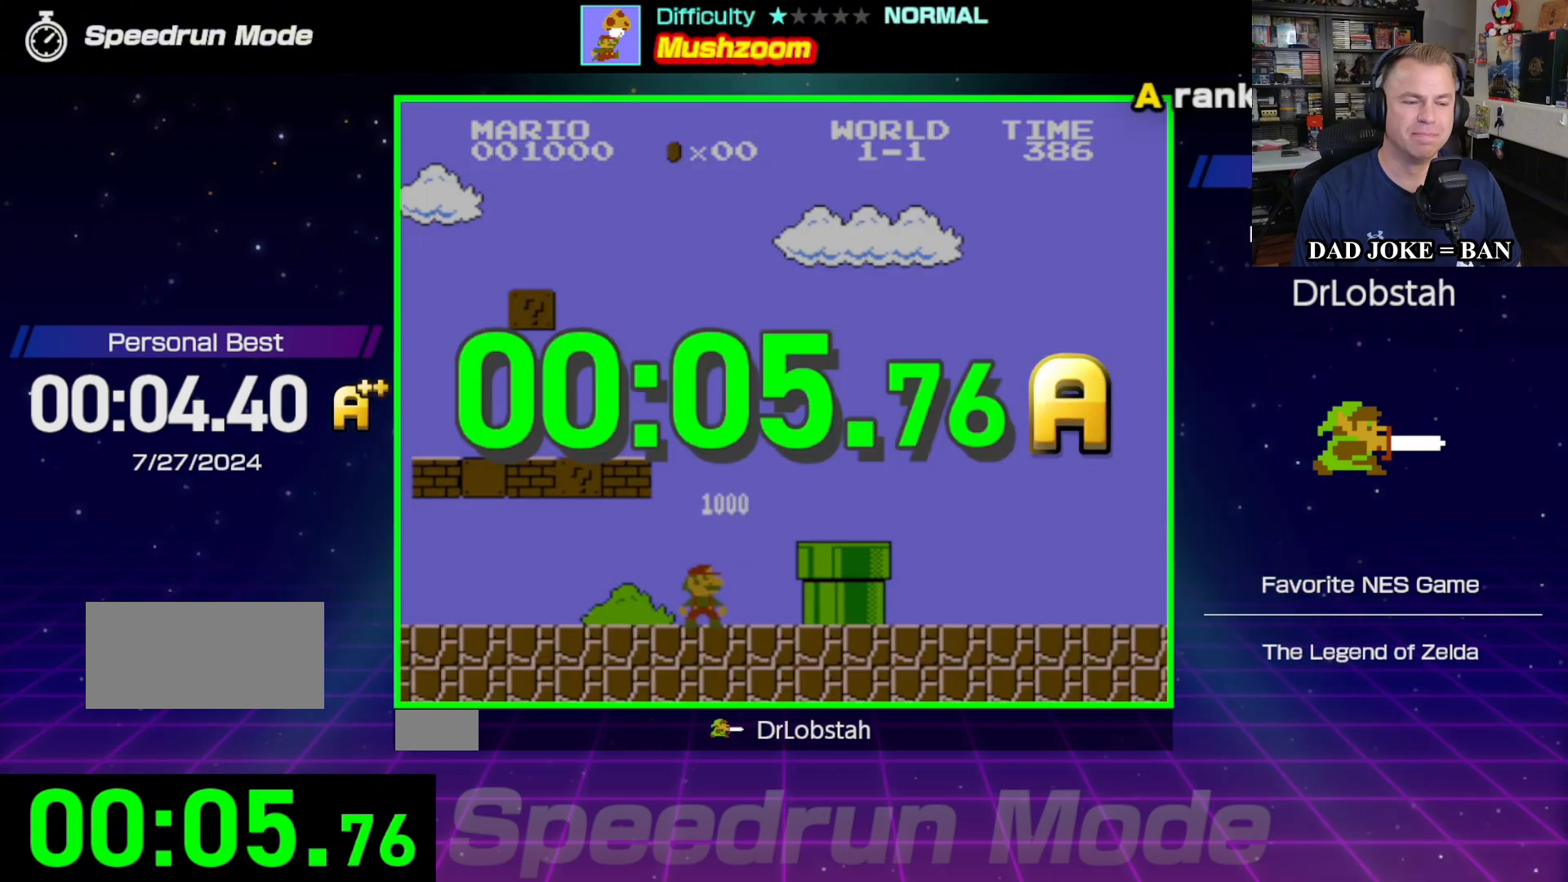
{"buttons": [], "events": []}
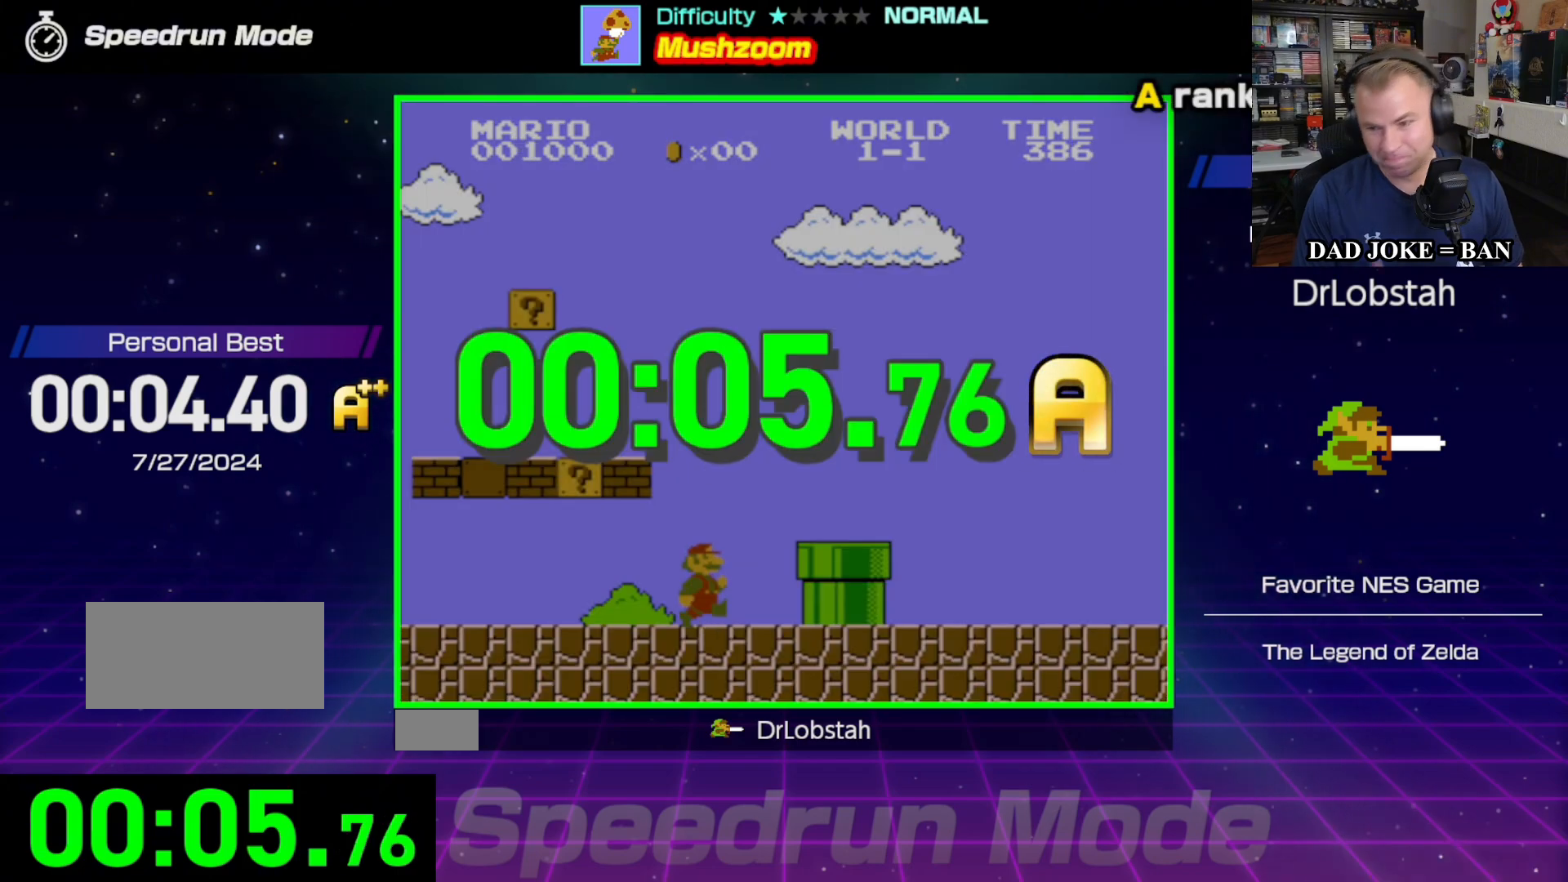
{"buttons": [], "events": []}
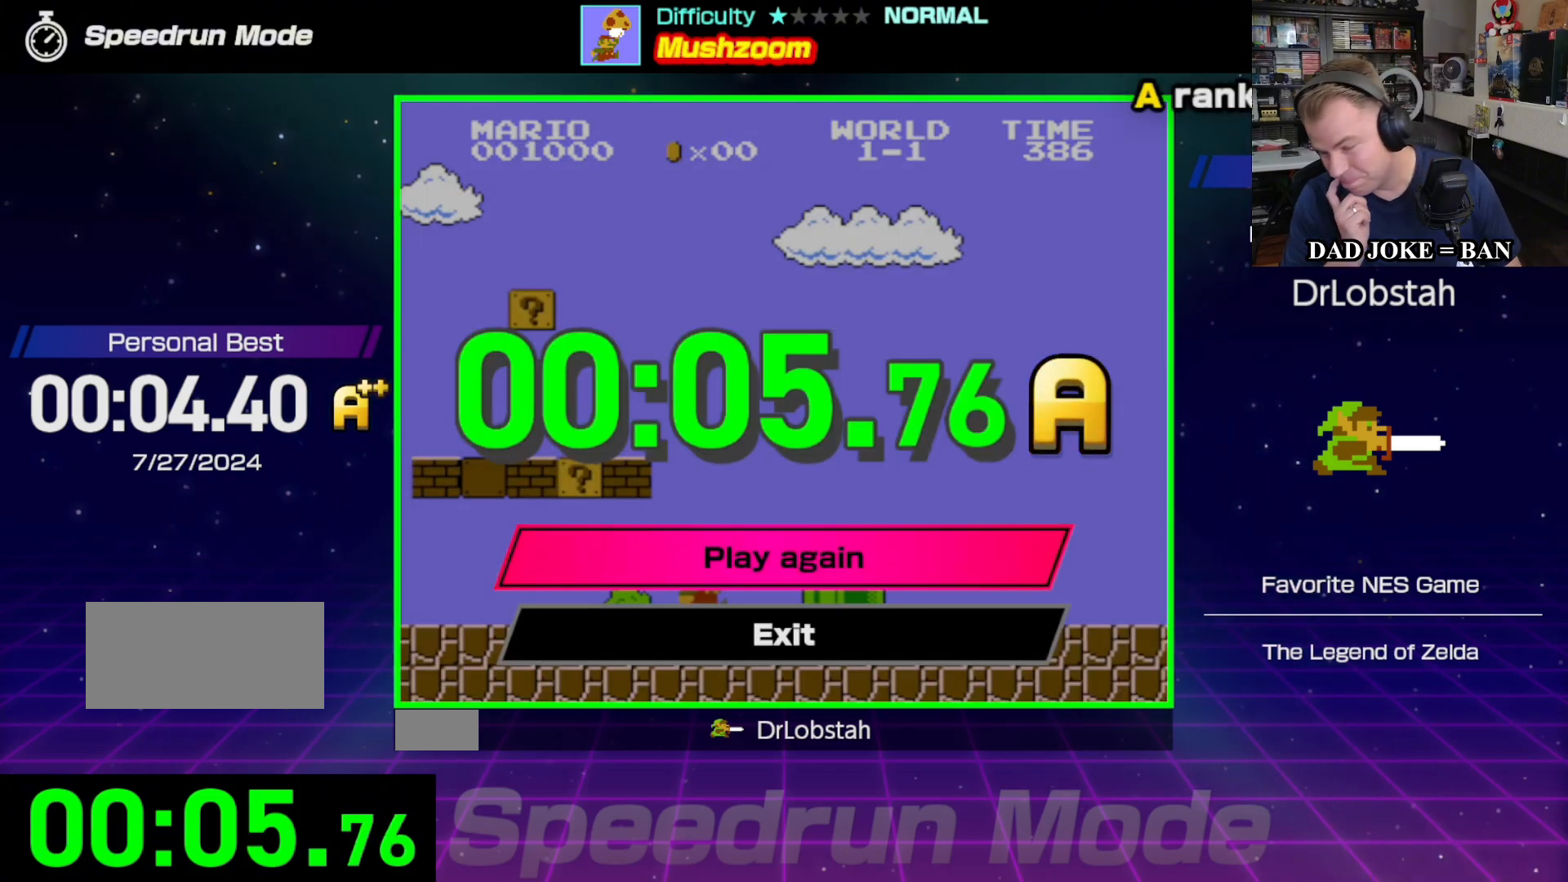
{"buttons": [], "events": []}
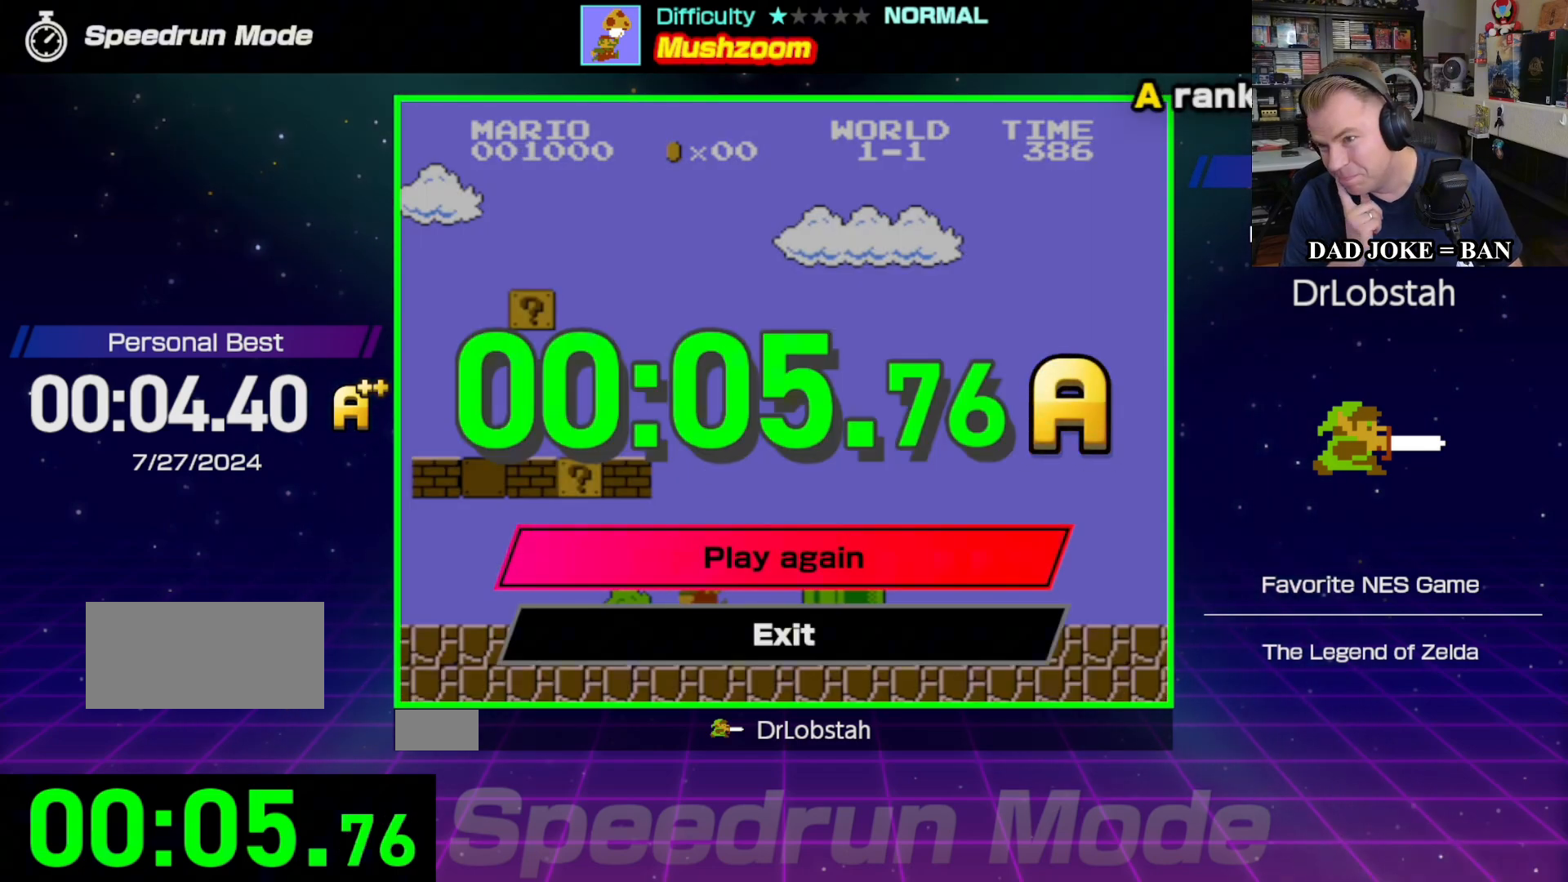
{"buttons": [], "events": []}
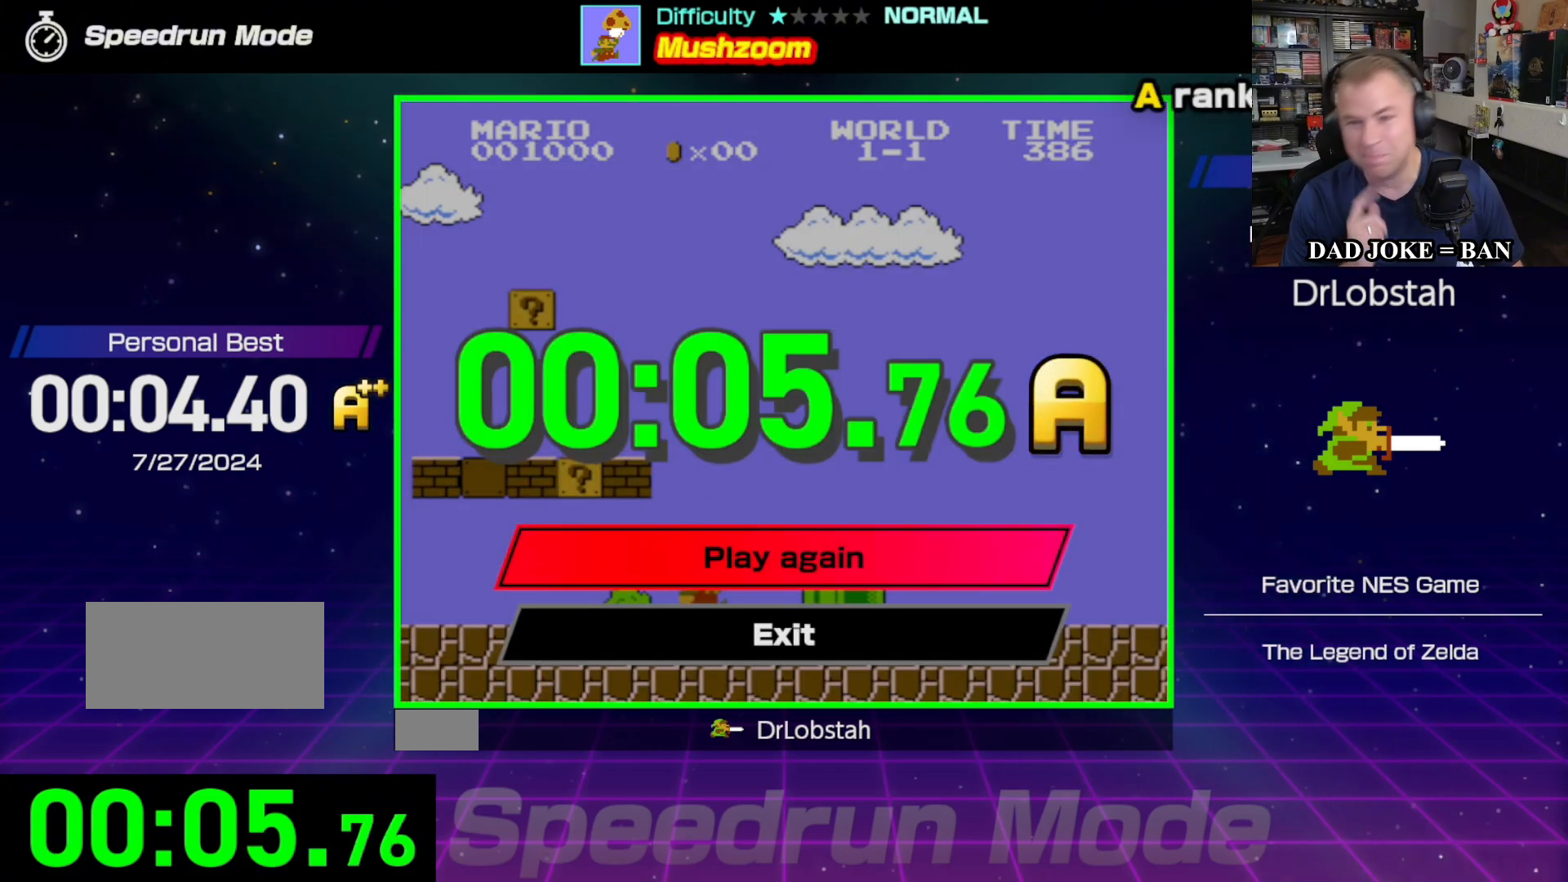
{"buttons": [], "events": []}
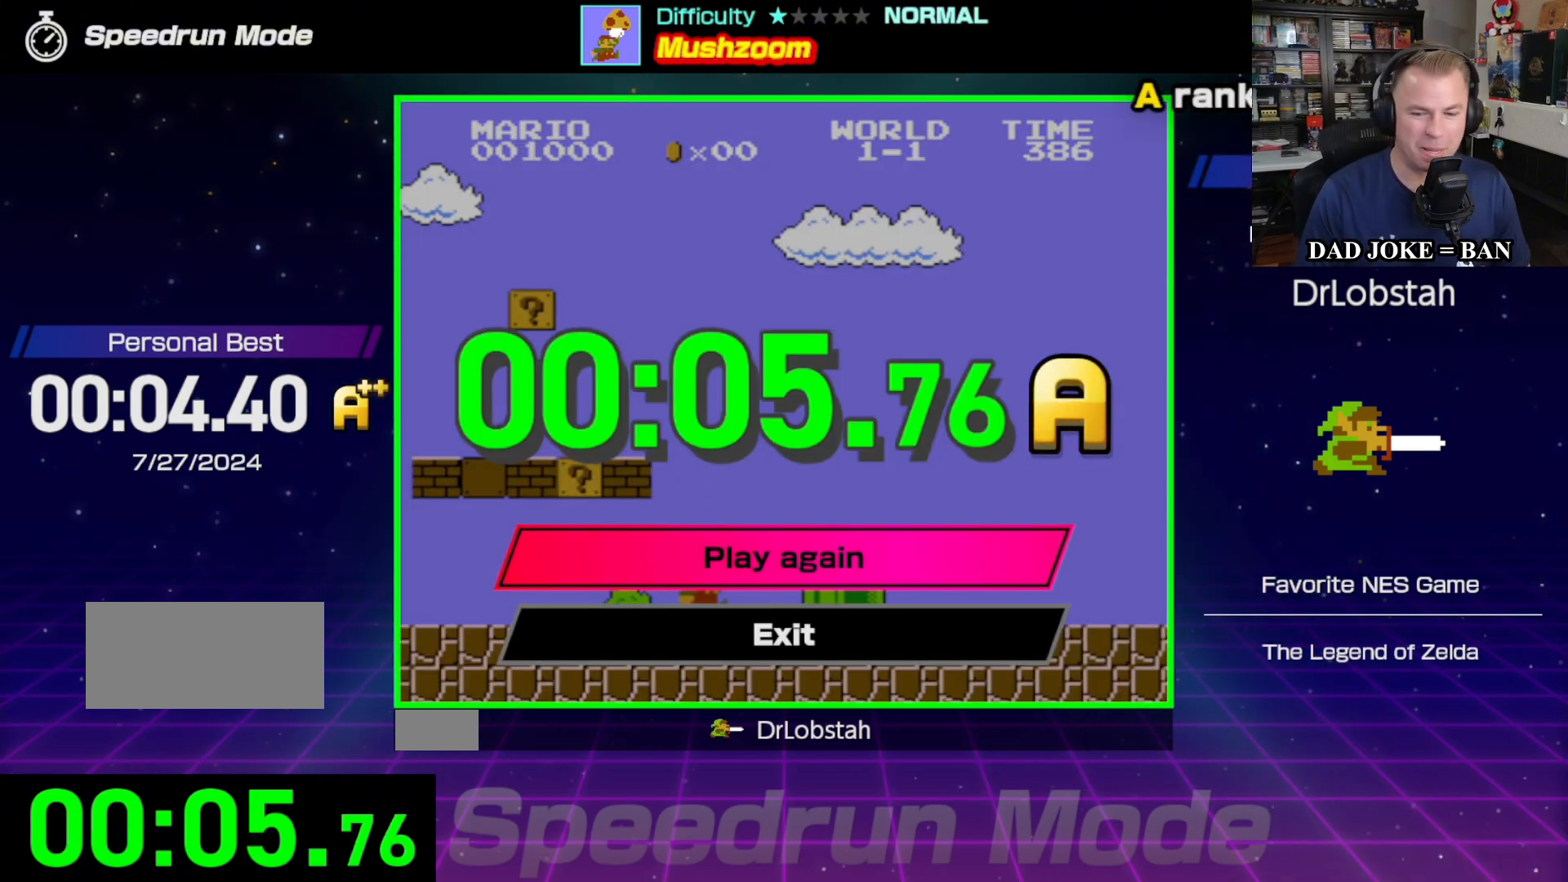
{"buttons": [], "events": [[300, "A", "down"], [417, "A", "up"]]}
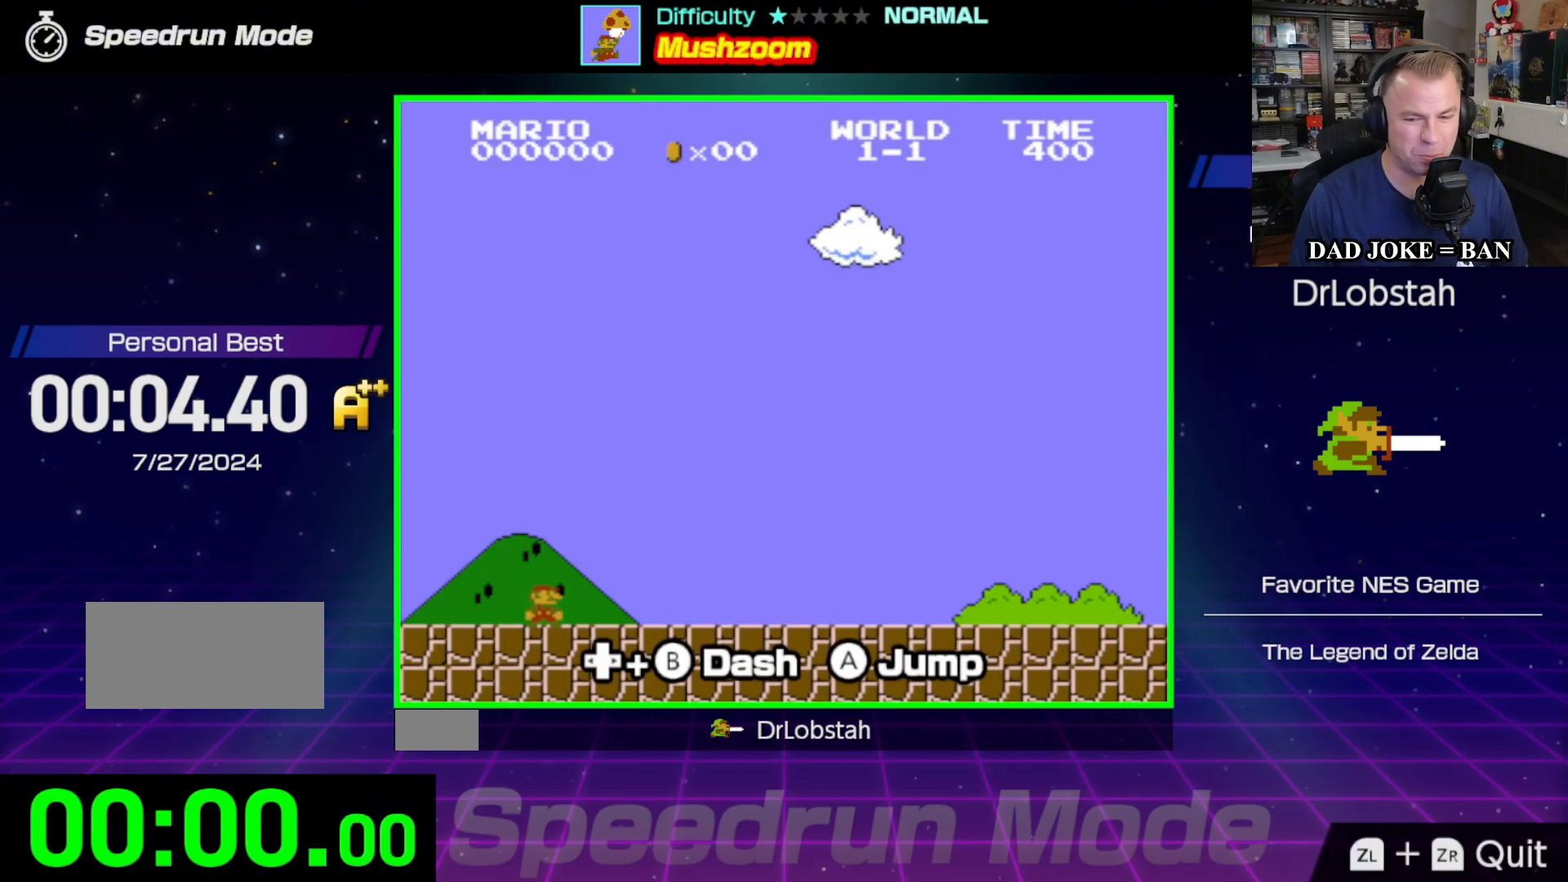
{"buttons": [], "events": []}
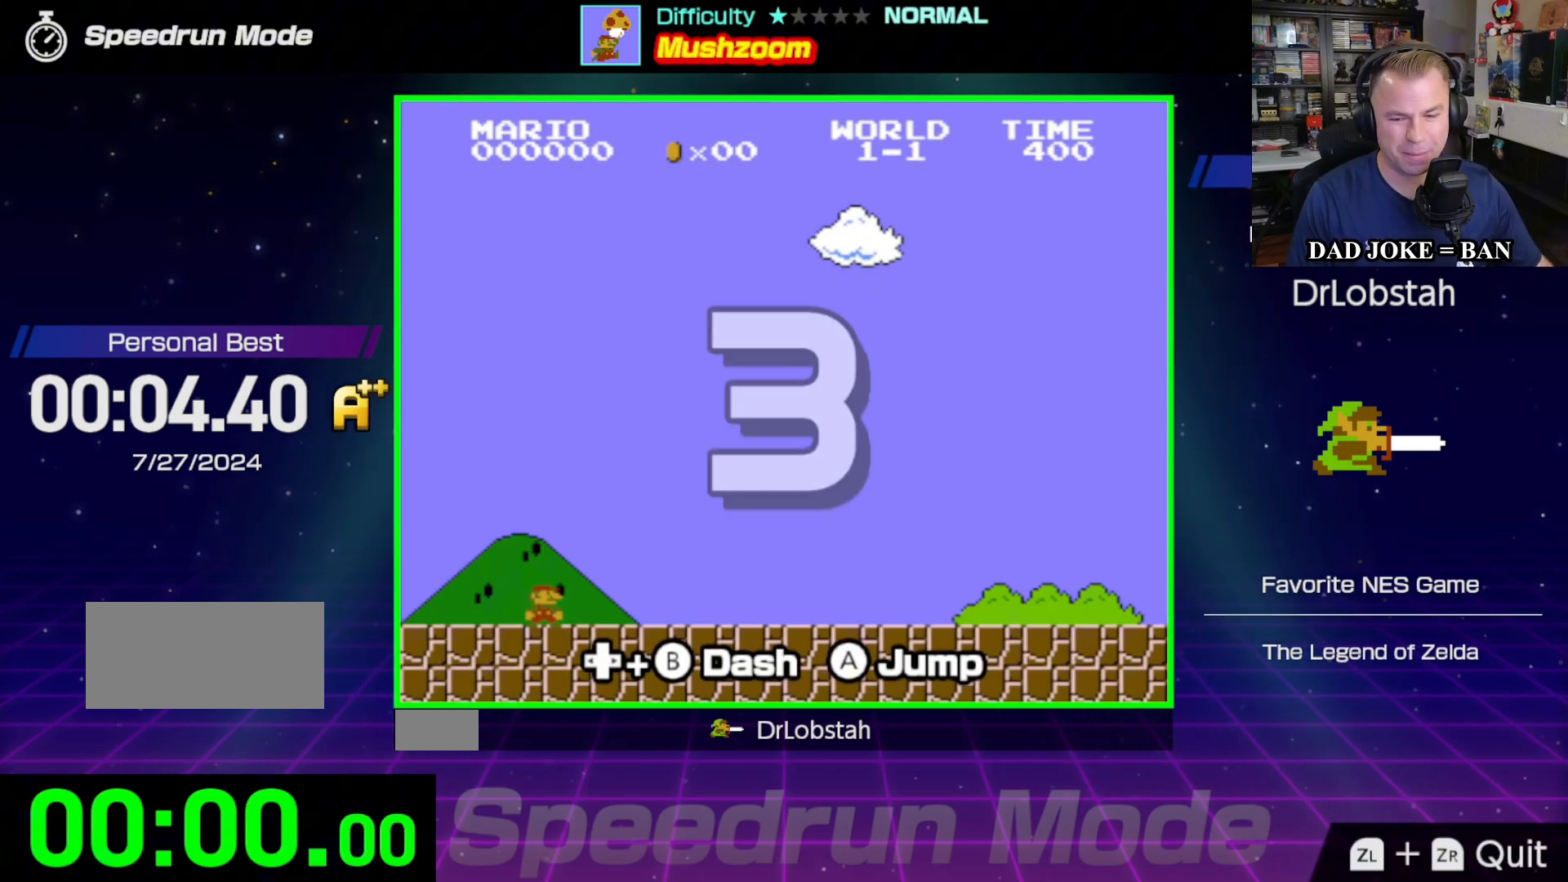
{"buttons": [], "events": []}
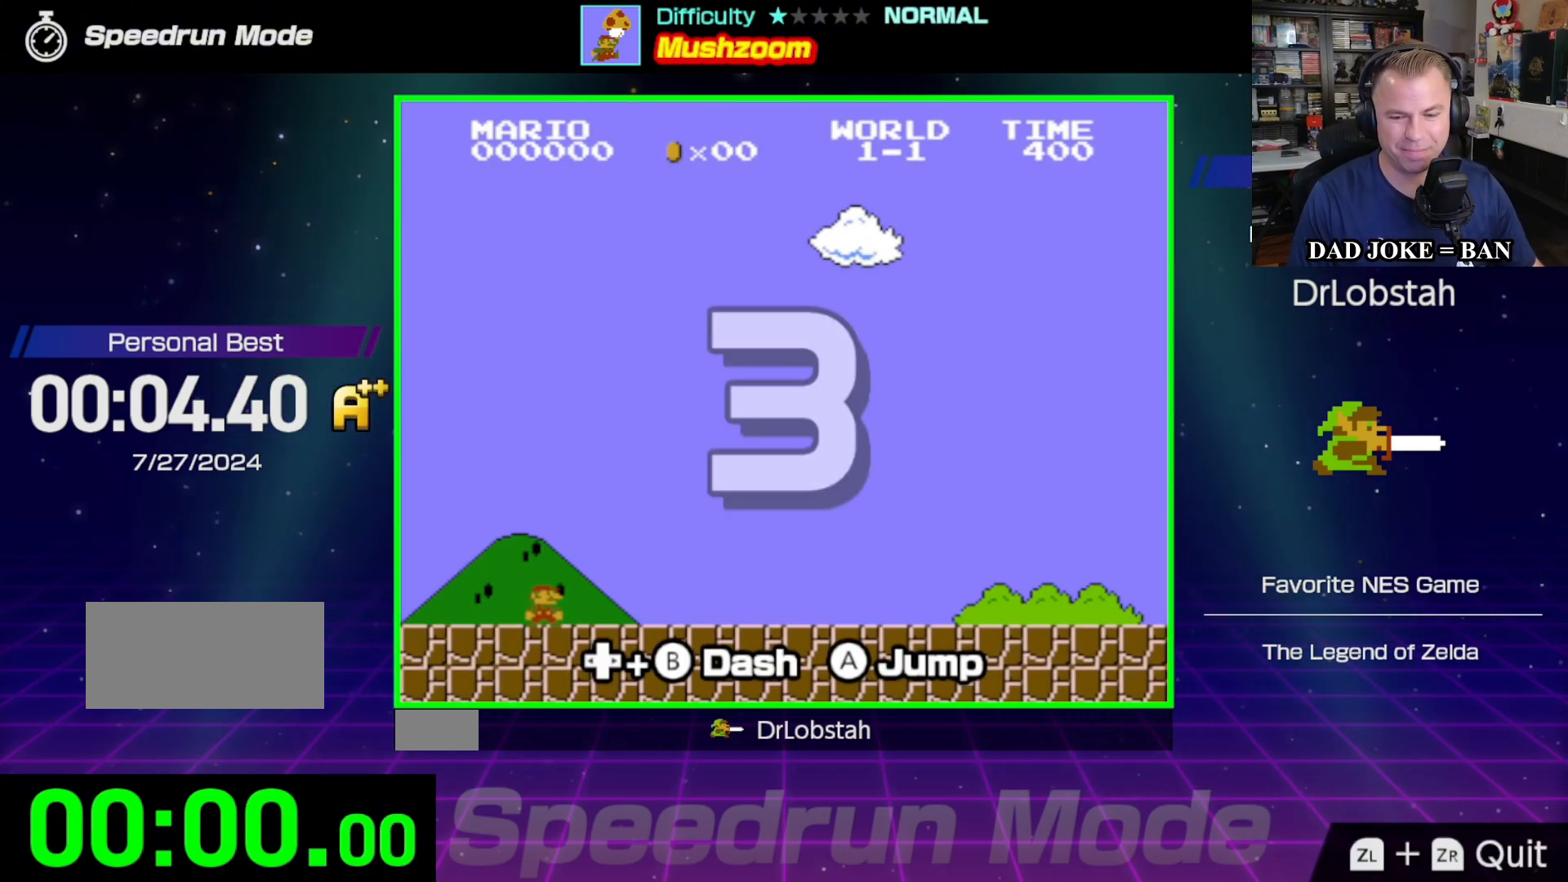
{"buttons": [], "events": []}
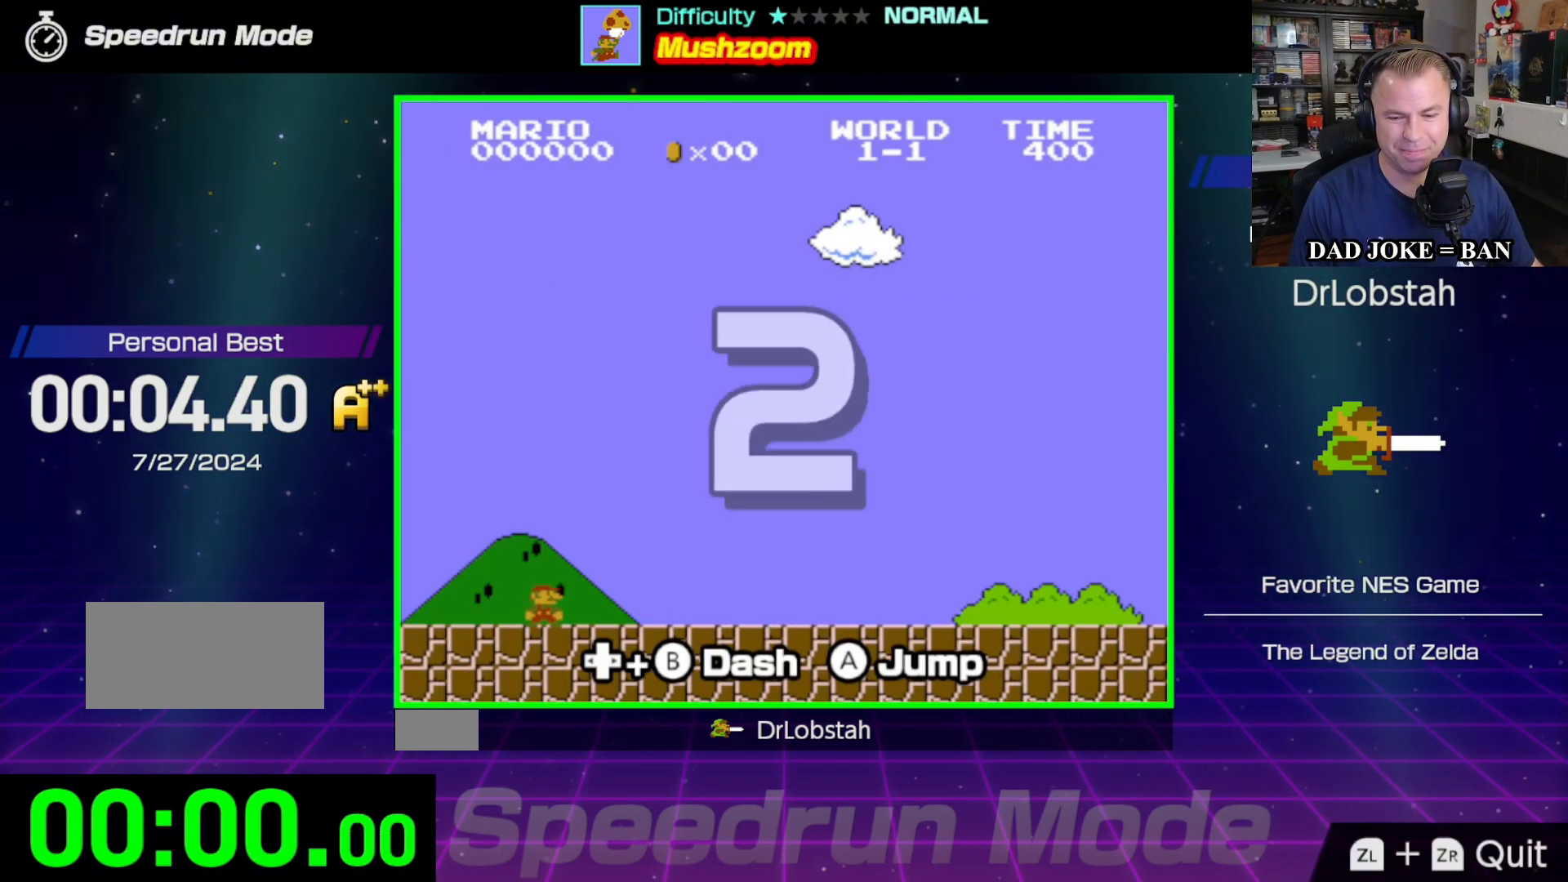
{"buttons": [], "events": []}
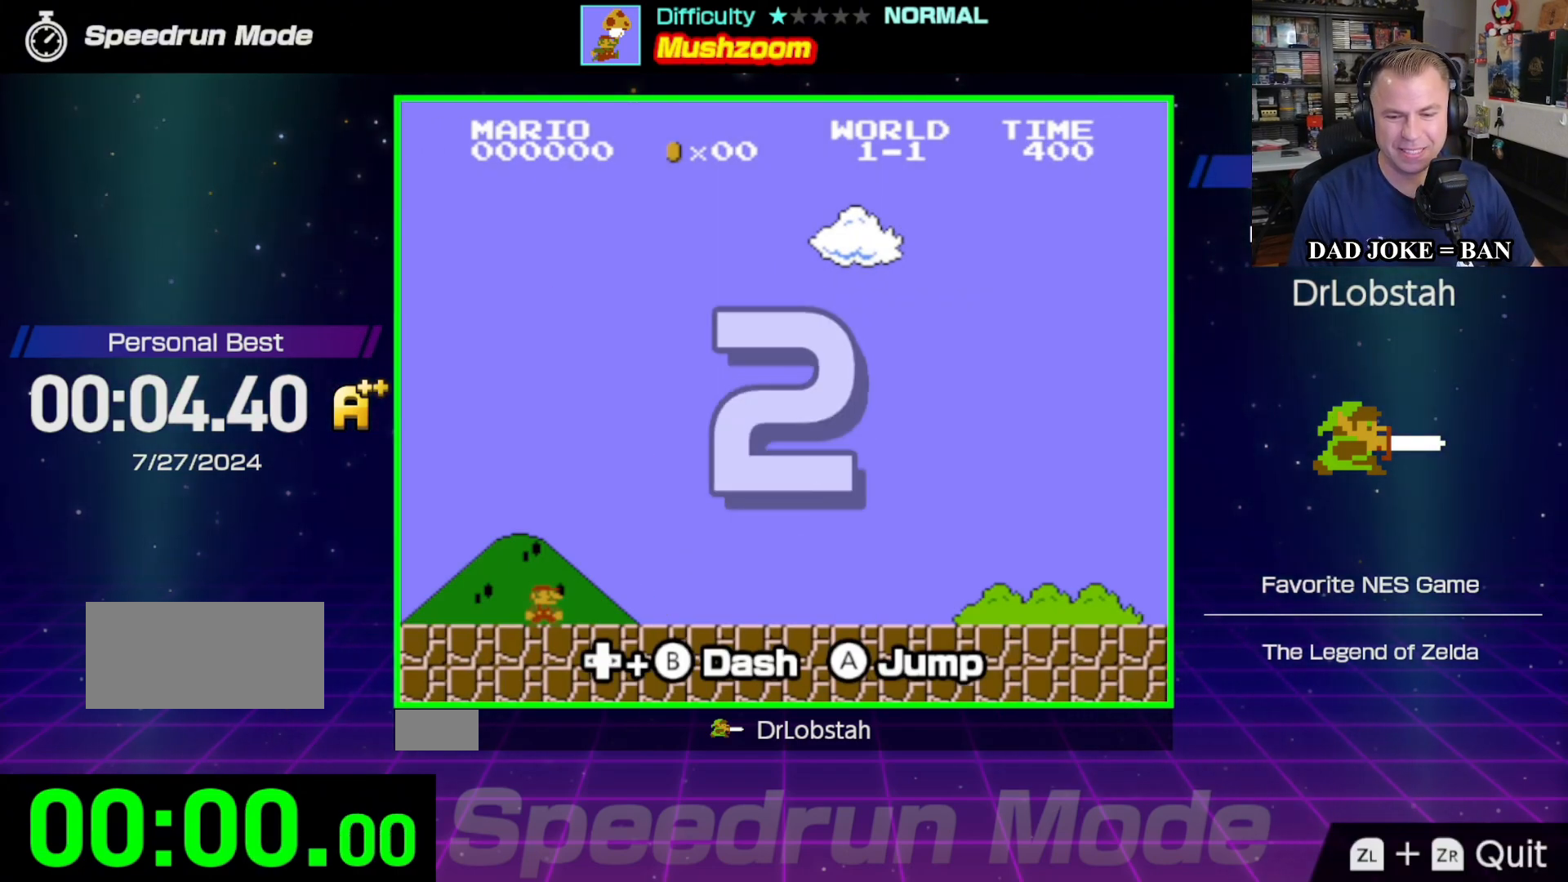
{"buttons": [], "events": []}
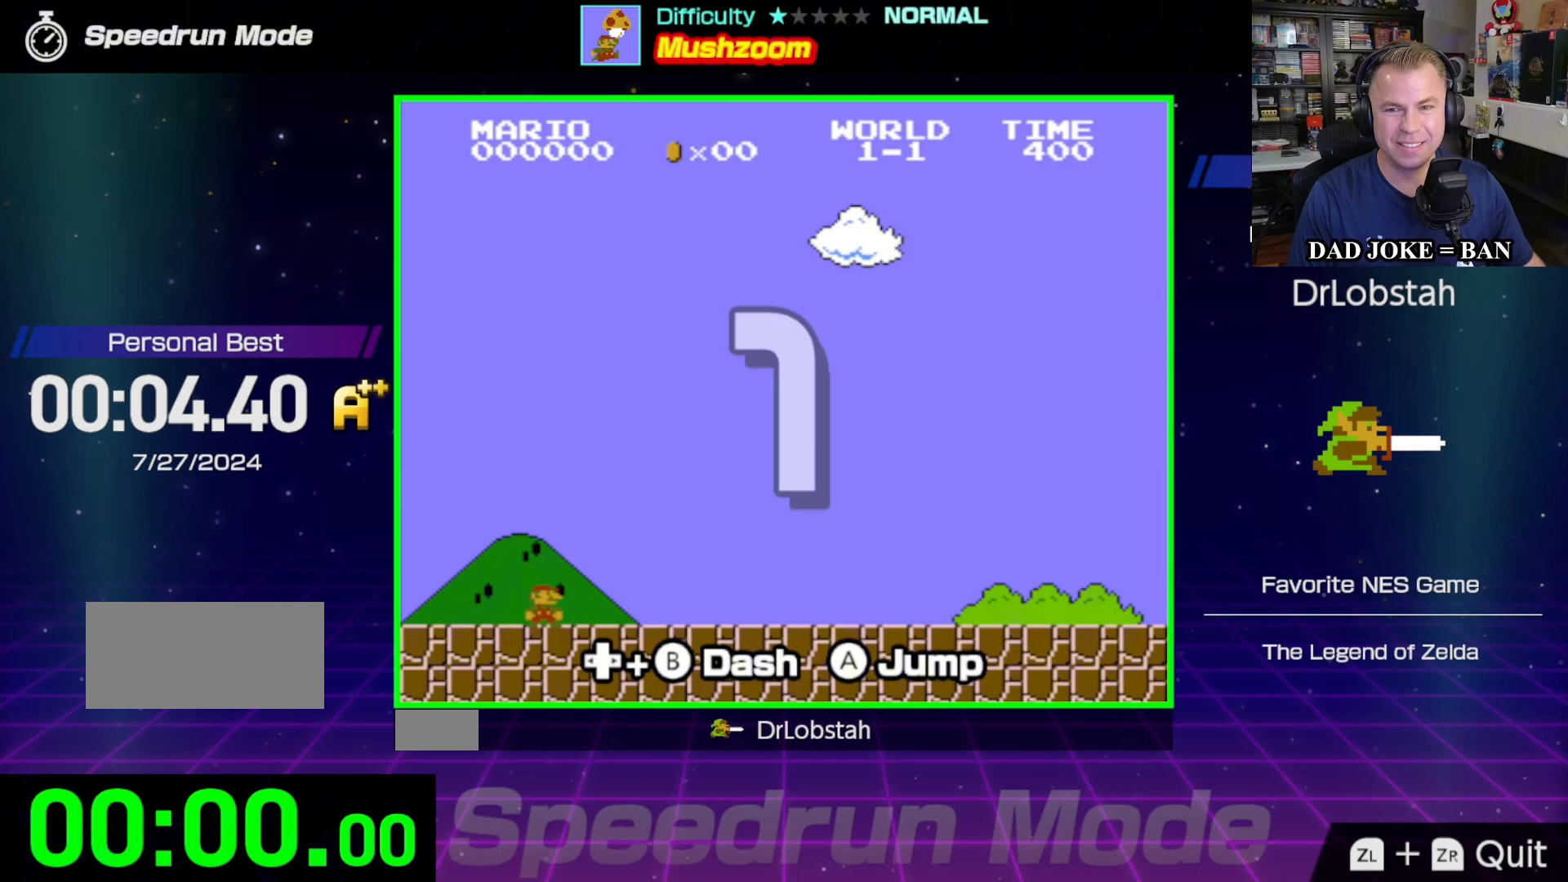
{"buttons": ["B", "DPAD_RIGHT"], "events": [[183, "DPAD_RIGHT", "down"], [333, "B", "down"]]}
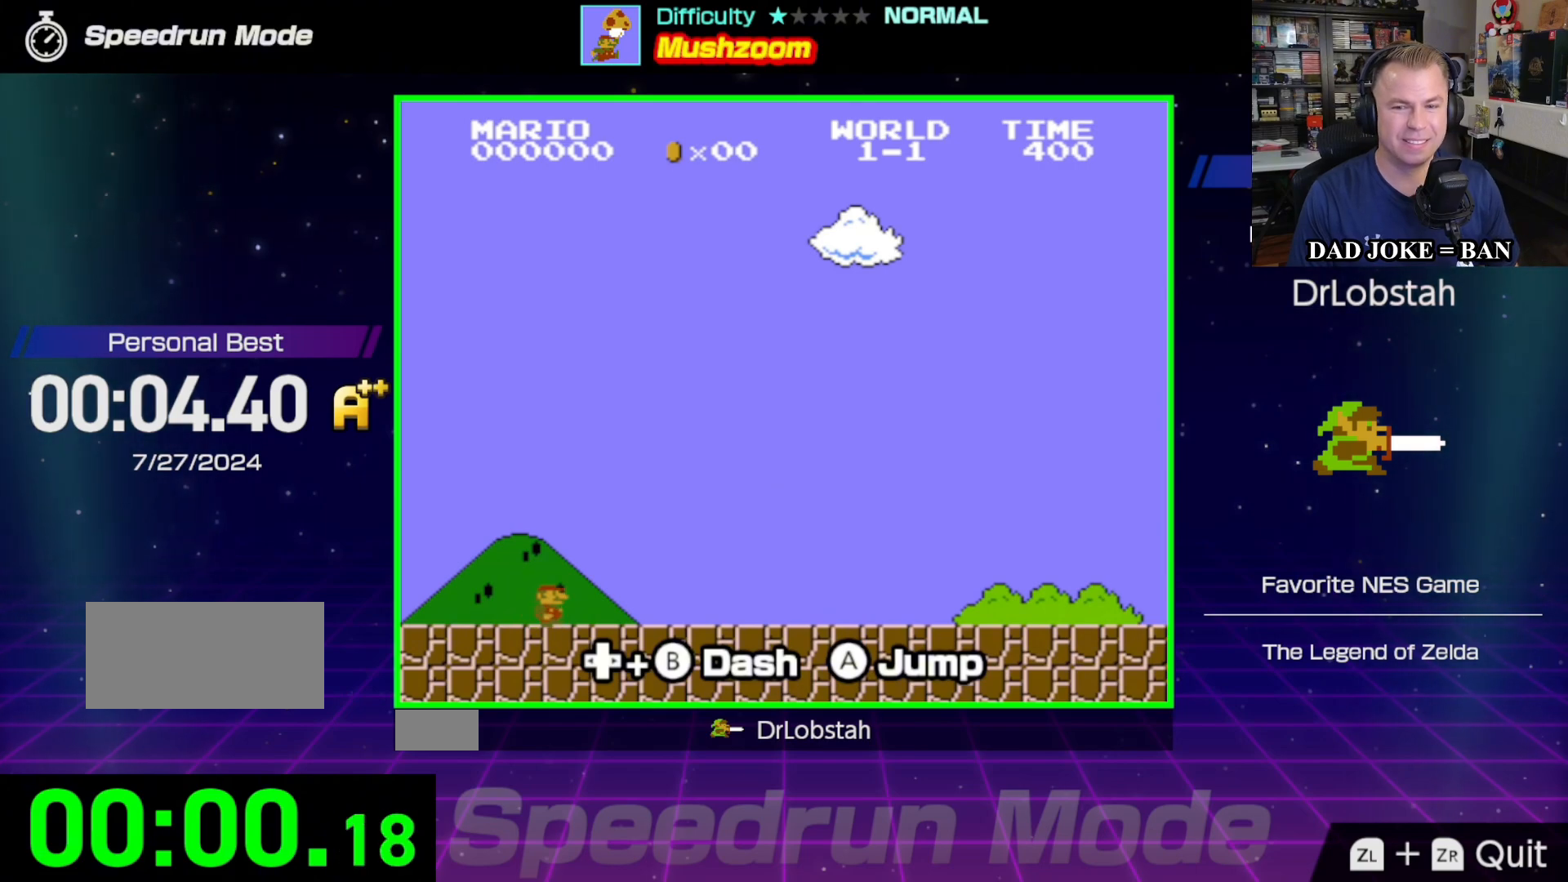
{"buttons": ["B", "DPAD_RIGHT"], "events": []}
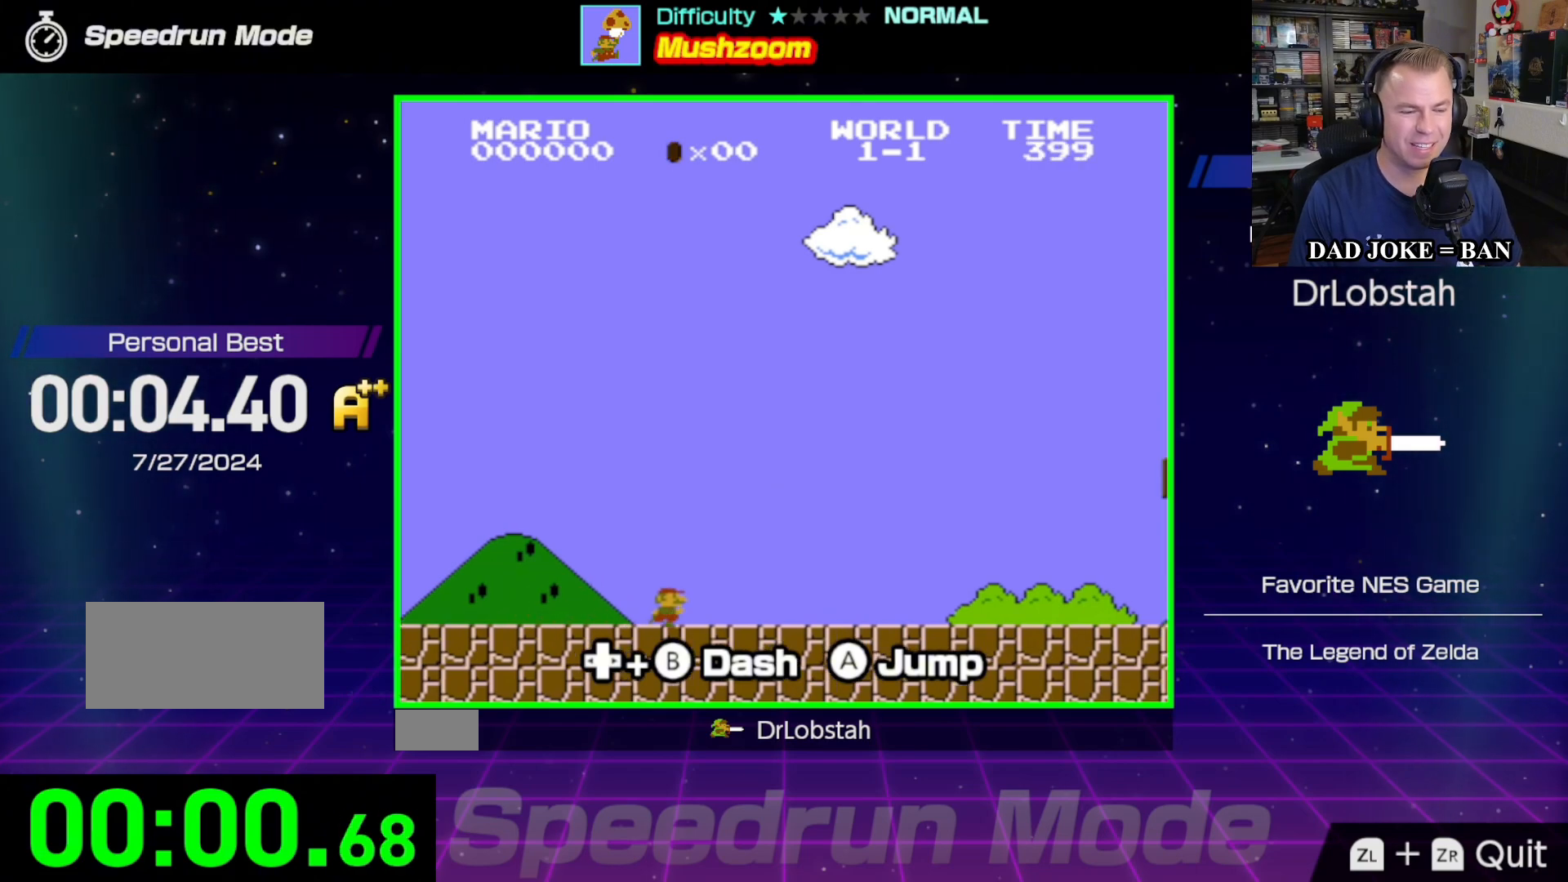
{"buttons": ["B", "DPAD_RIGHT"], "events": []}
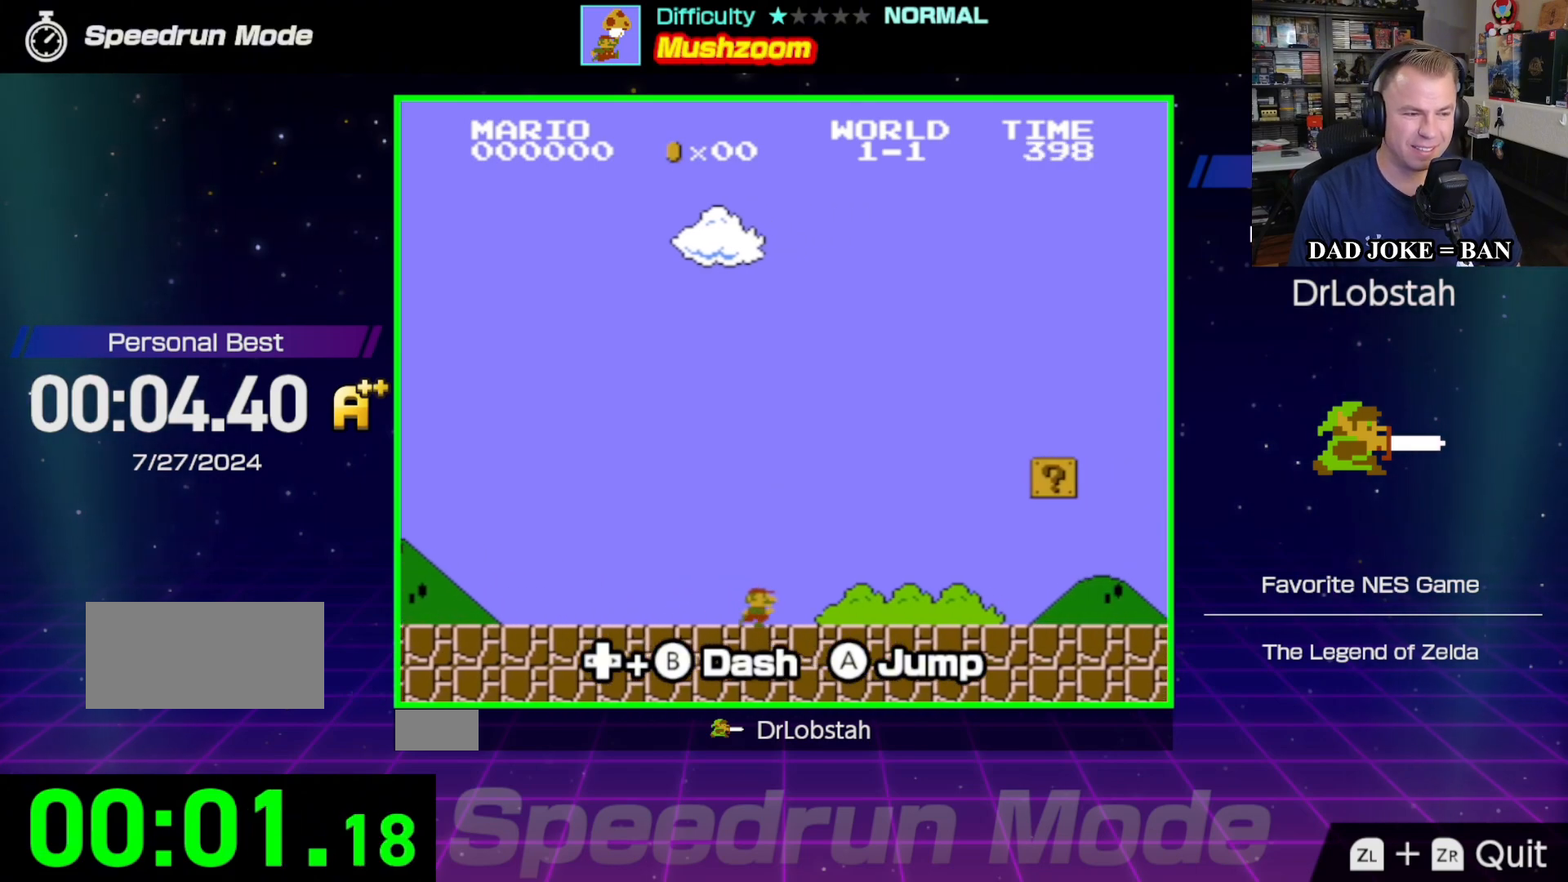
{"buttons": ["DPAD_RIGHT"], "events": [[417, "B", "up"]]}
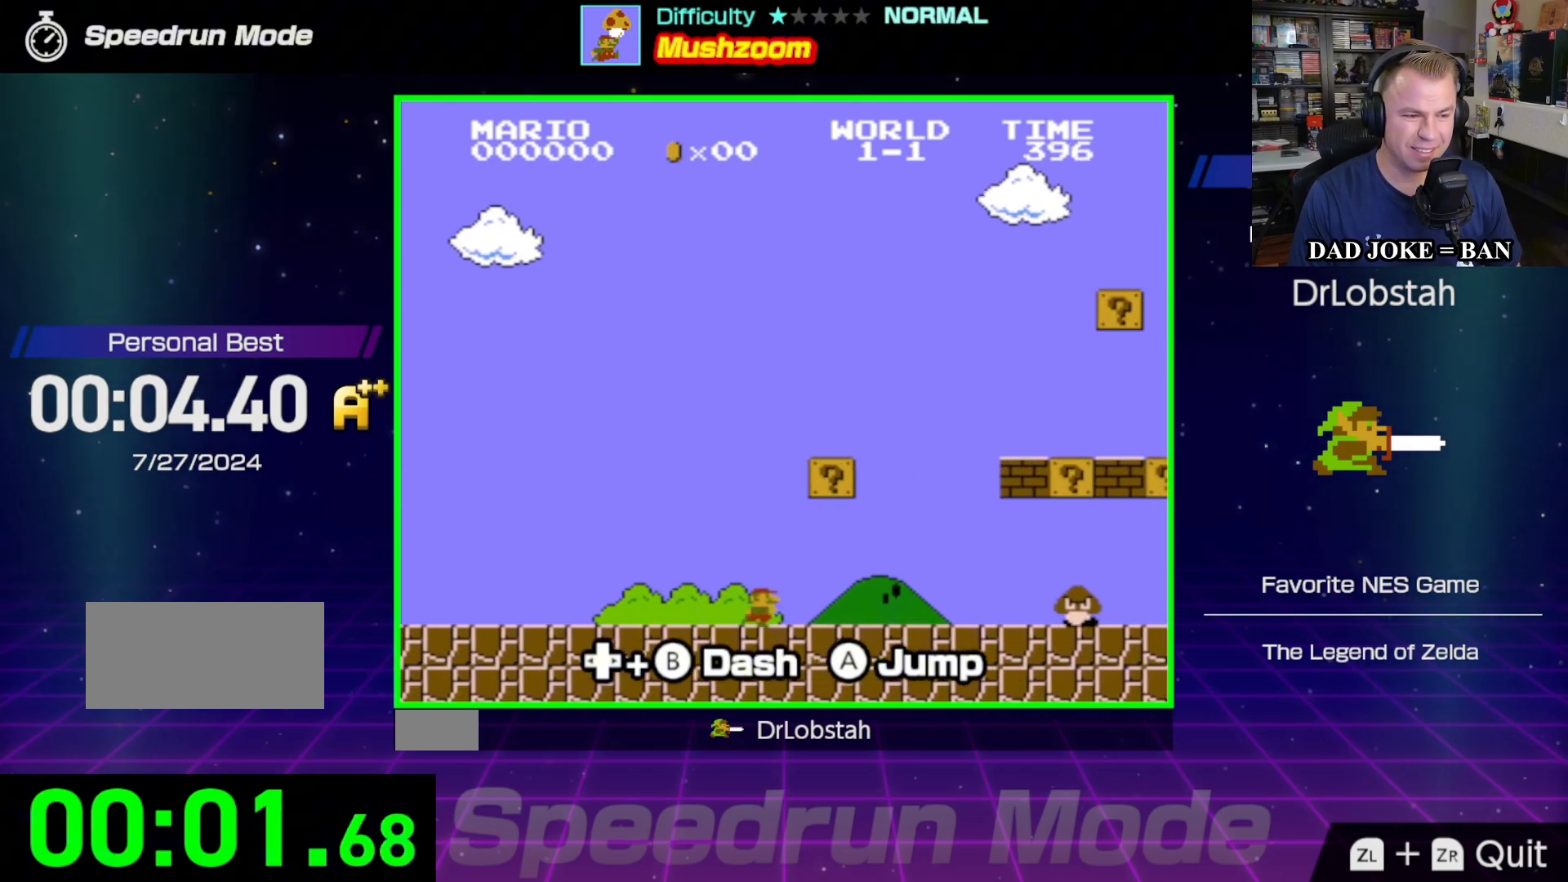
{"buttons": [], "events": [[367, "A", "down"], [400, "DPAD_RIGHT", "up"], [450, "A", "up"]]}
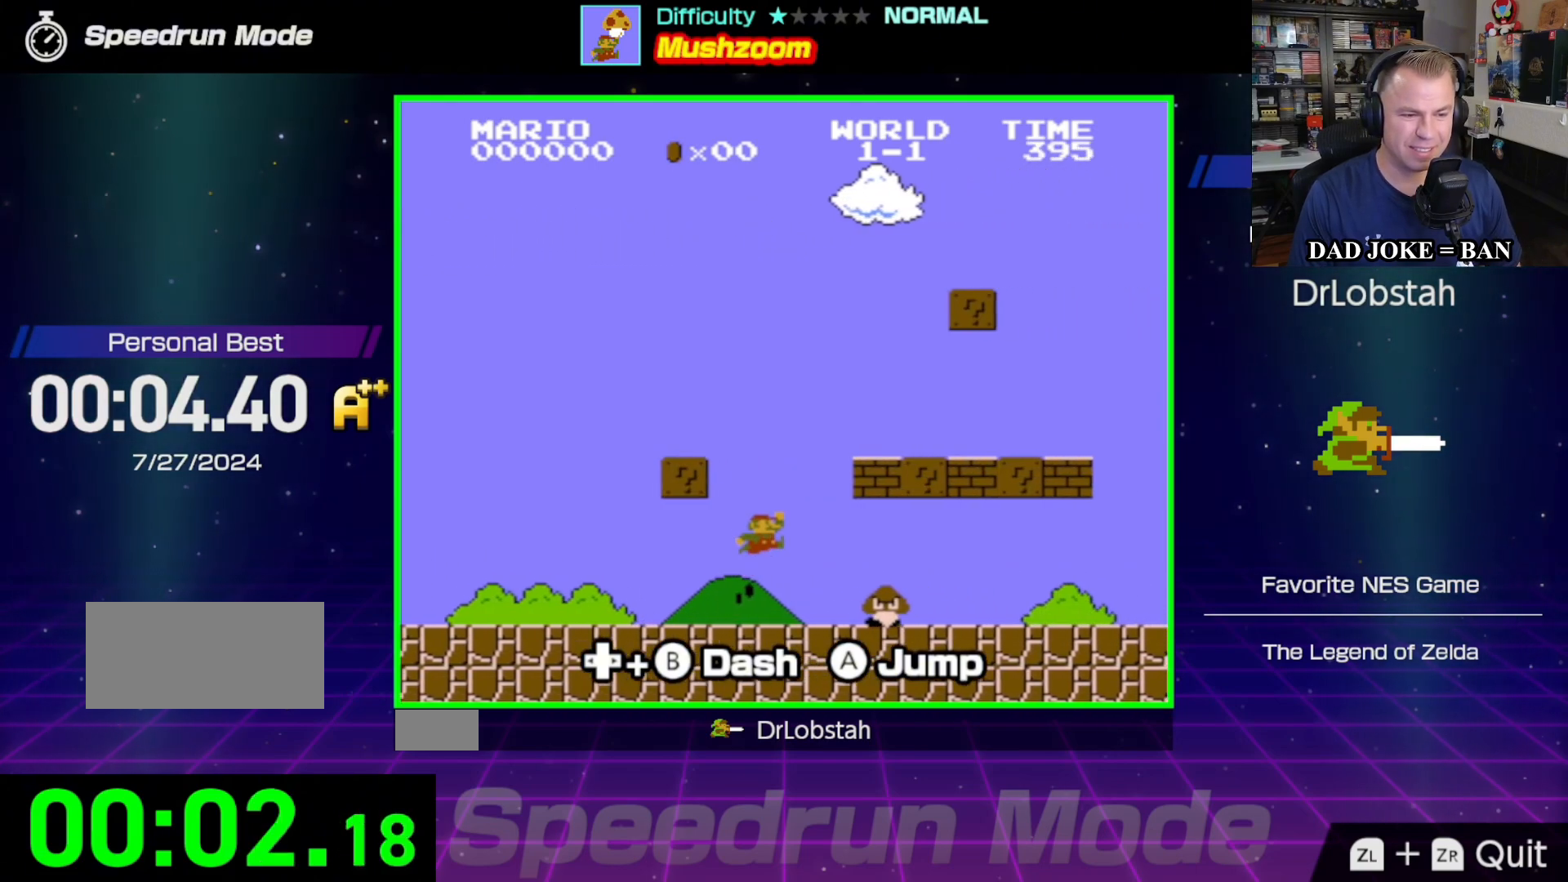
{"buttons": ["DPAD_LEFT"], "events": [[350, "DPAD_LEFT", "down"]]}
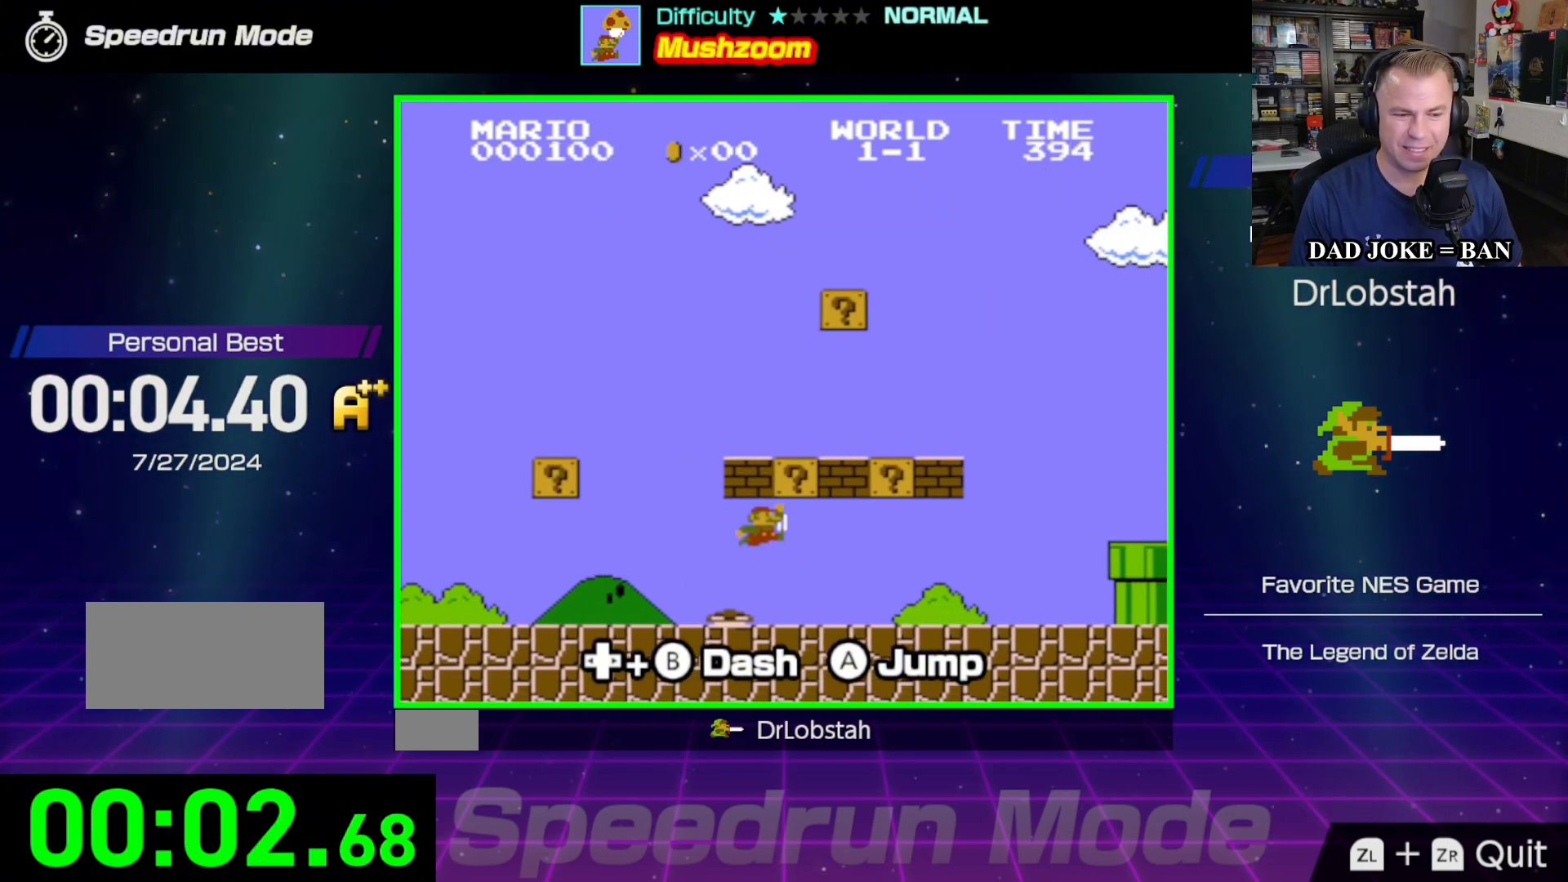
{"buttons": ["A", "DPAD_LEFT"], "events": [[250, "A", "down"], [283, "DPAD_LEFT", "up"], [383, "DPAD_LEFT", "down"]]}
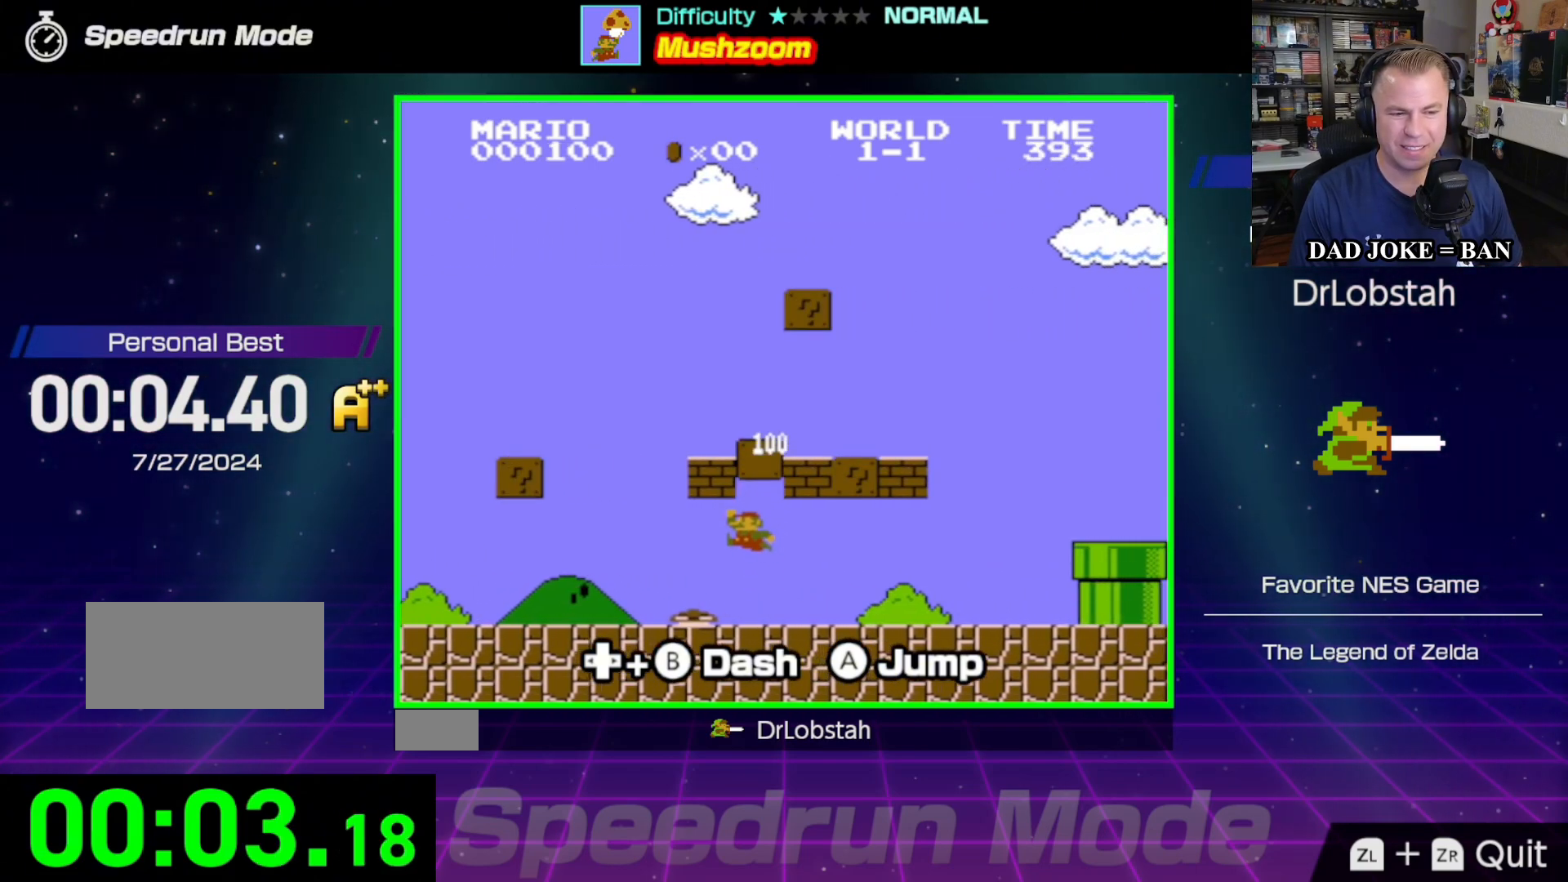
{"buttons": ["A", "B", "DPAD_RIGHT"], "events": [[50, "A", "up"], [150, "B", "down"], [300, "DPAD_LEFT", "up"], [333, "A", "down"], [367, "DPAD_RIGHT", "down"]]}
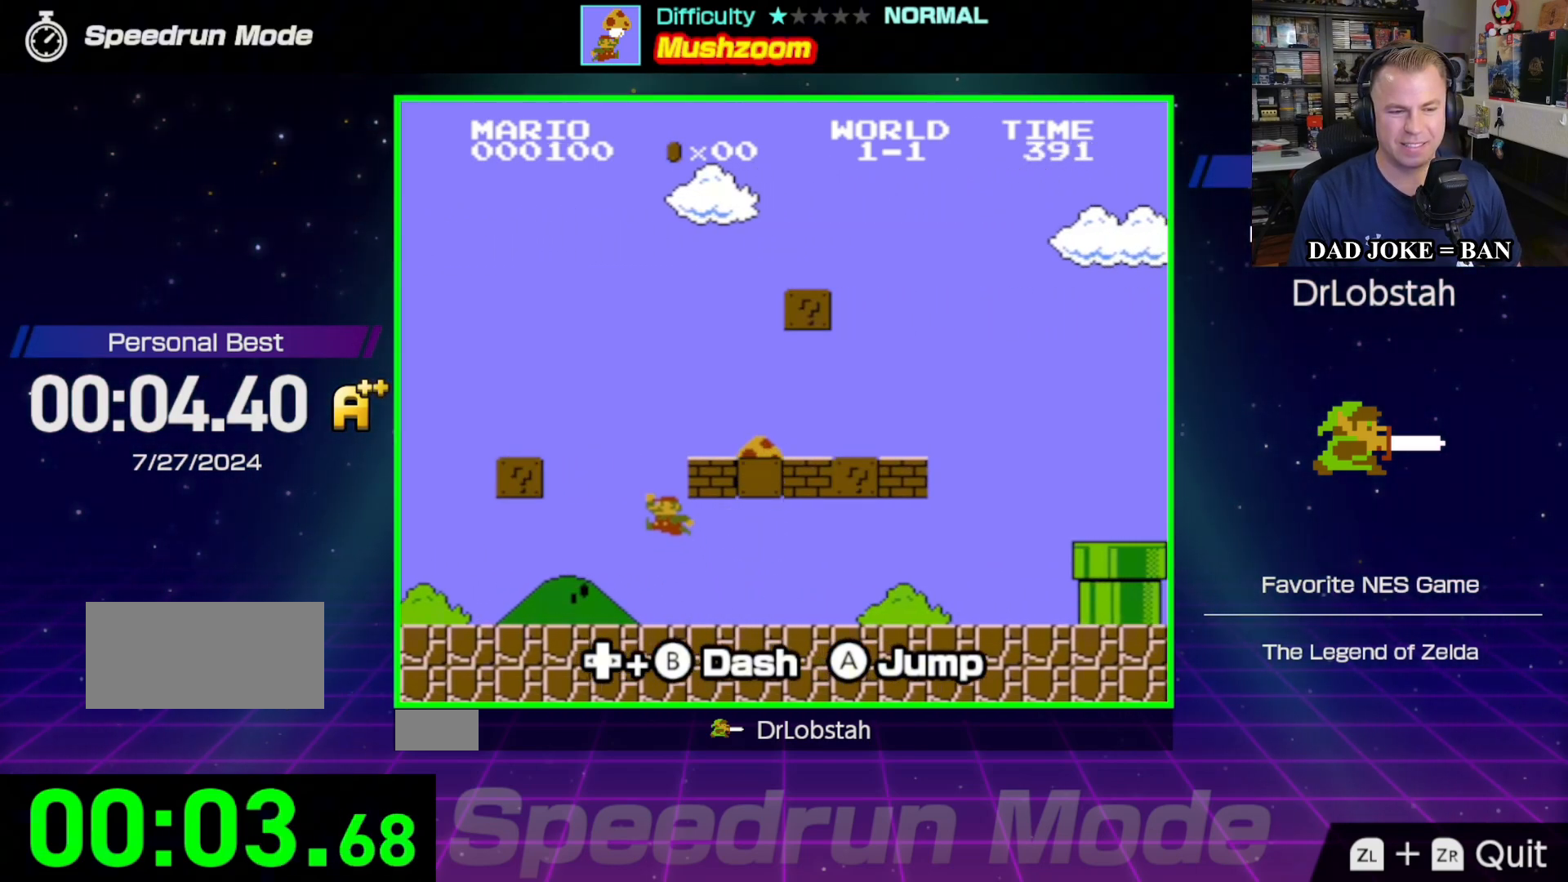
{"buttons": ["A", "B", "DPAD_RIGHT"], "events": []}
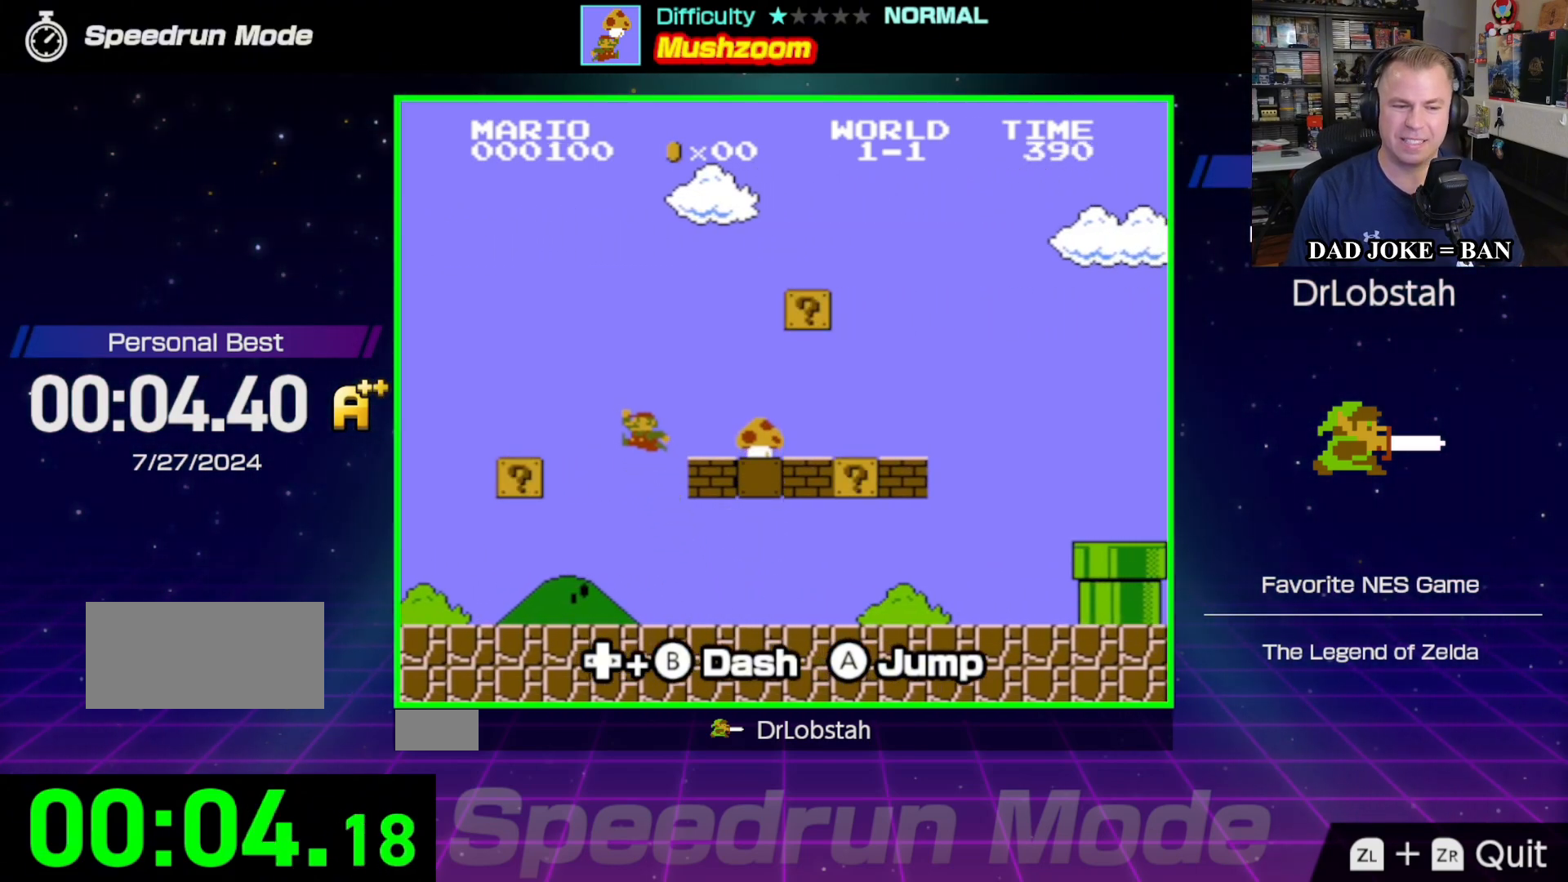
{"buttons": ["B", "DPAD_RIGHT"], "events": [[250, "A", "up"]]}
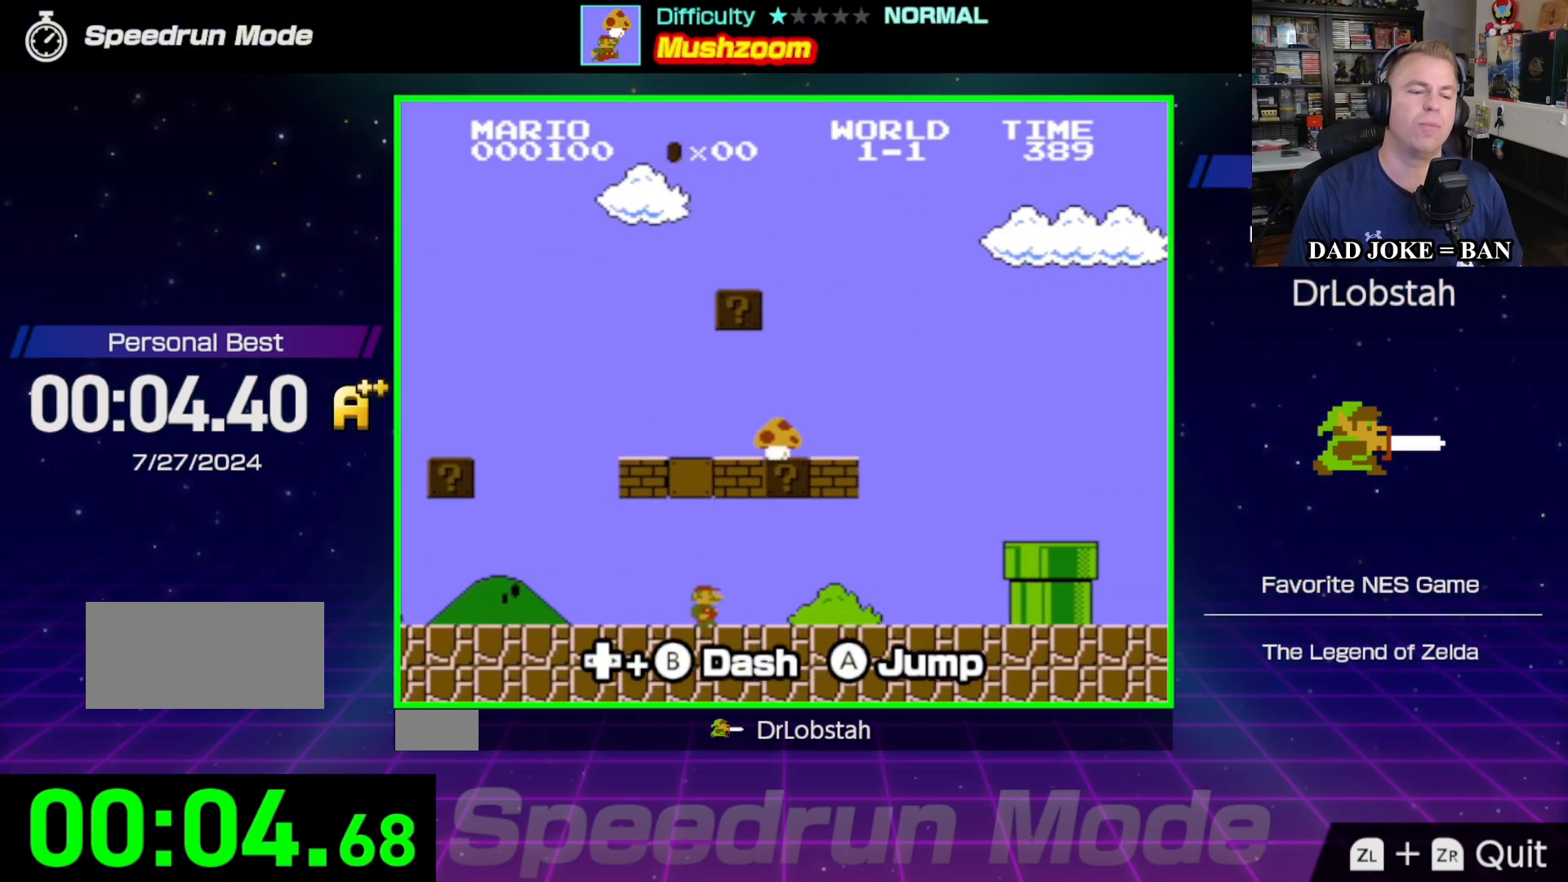
{"buttons": ["B", "DPAD_LEFT"], "events": [[283, "DPAD_LEFT", "down"], [283, "DPAD_RIGHT", "up"]]}
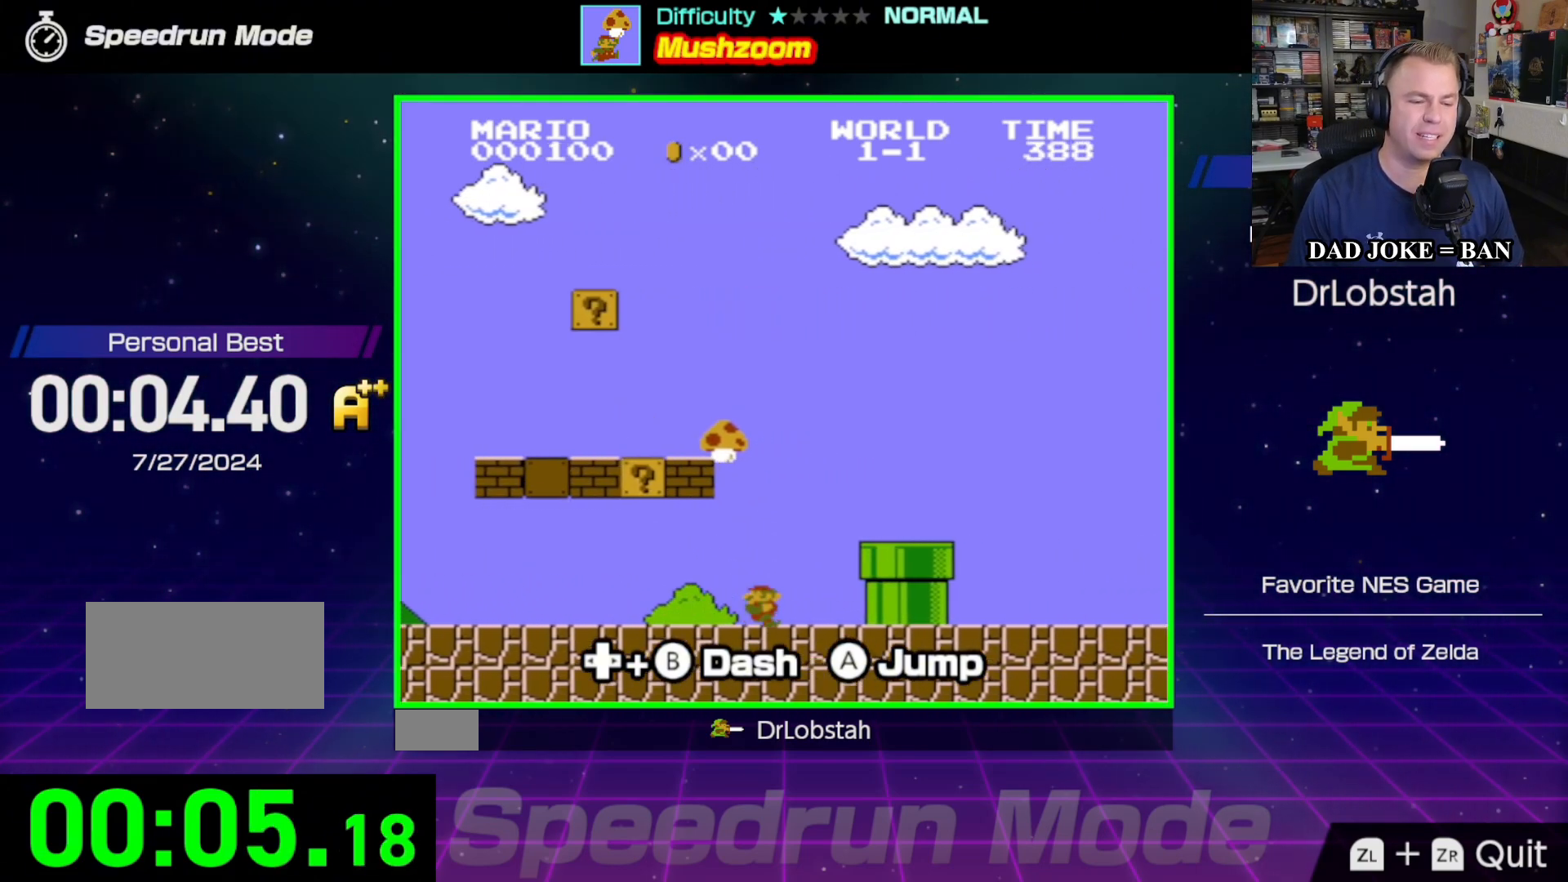
{"buttons": [], "events": [[300, "DPAD_LEFT", "up"], [400, "B", "up"]]}
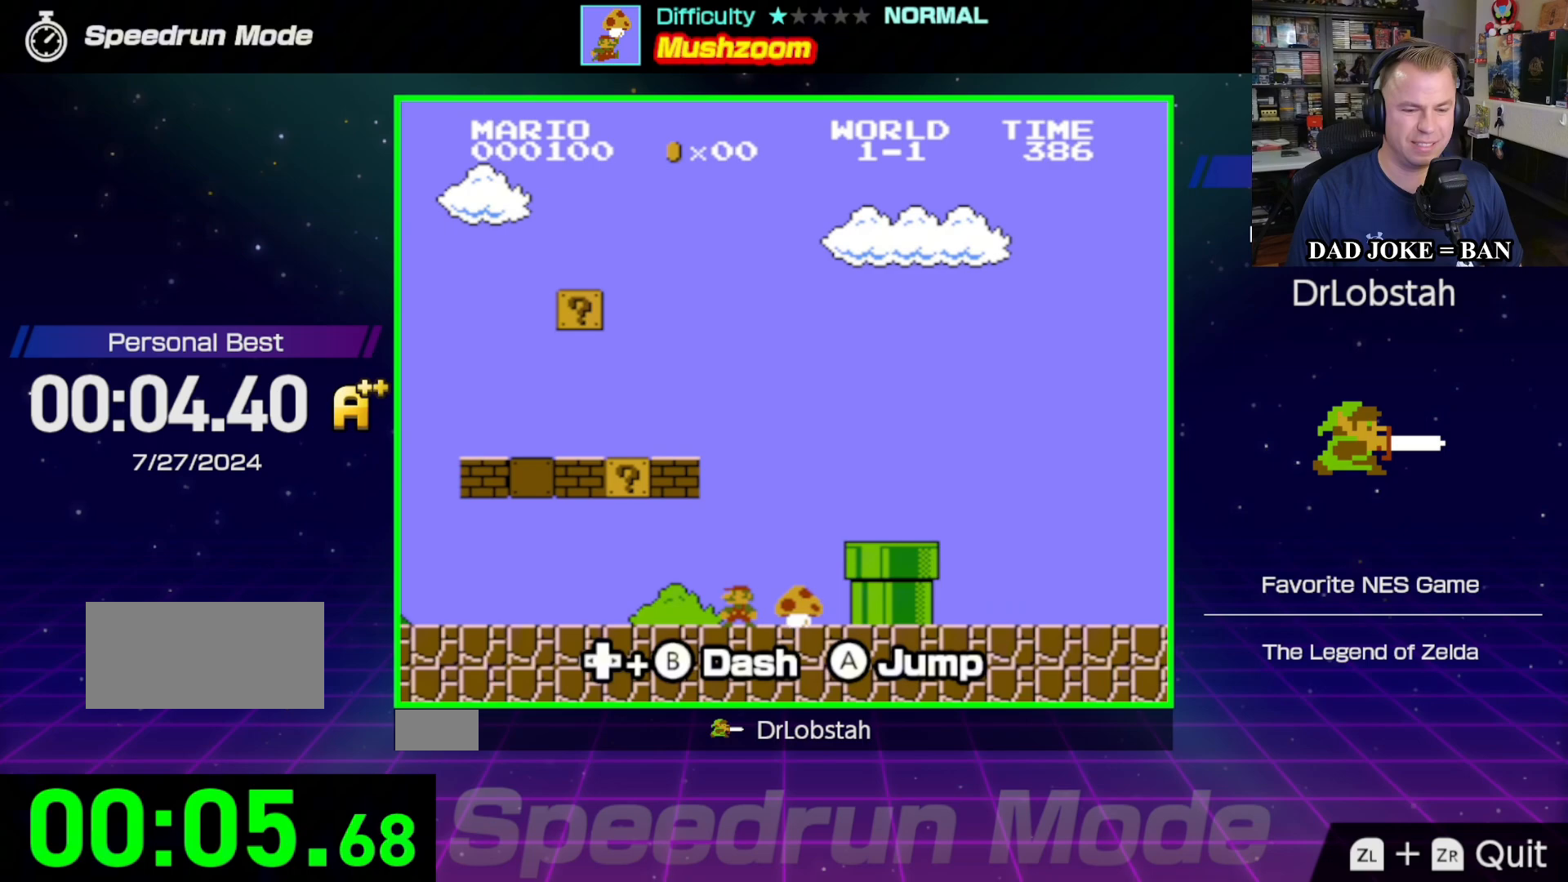
{"buttons": [], "events": [[183, "DPAD_RIGHT", "down"], [450, "DPAD_RIGHT", "up"]]}